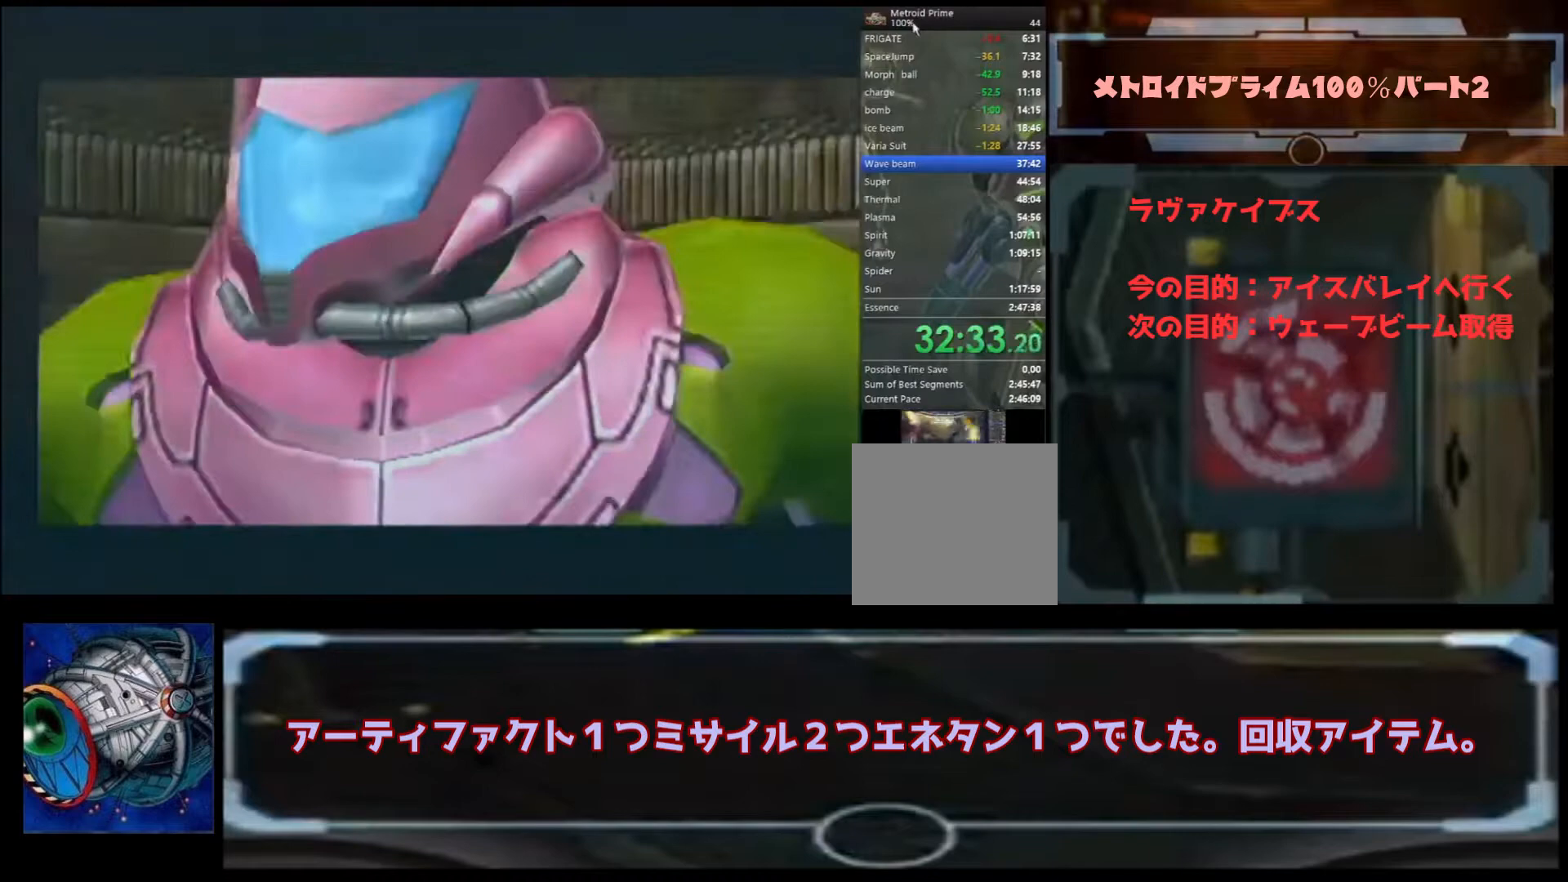
Gameplay with a controller (Nintendo layout); each line is a JSON object with the inputs held at the frame after it. "events" lists button and stick changes between this image and that frame as [ms after this image, input, new state], when the widget could be followed in between. Not read: L3 R3.
{"buttons": [], "left_stick": "center", "right_stick": "center", "events": []}
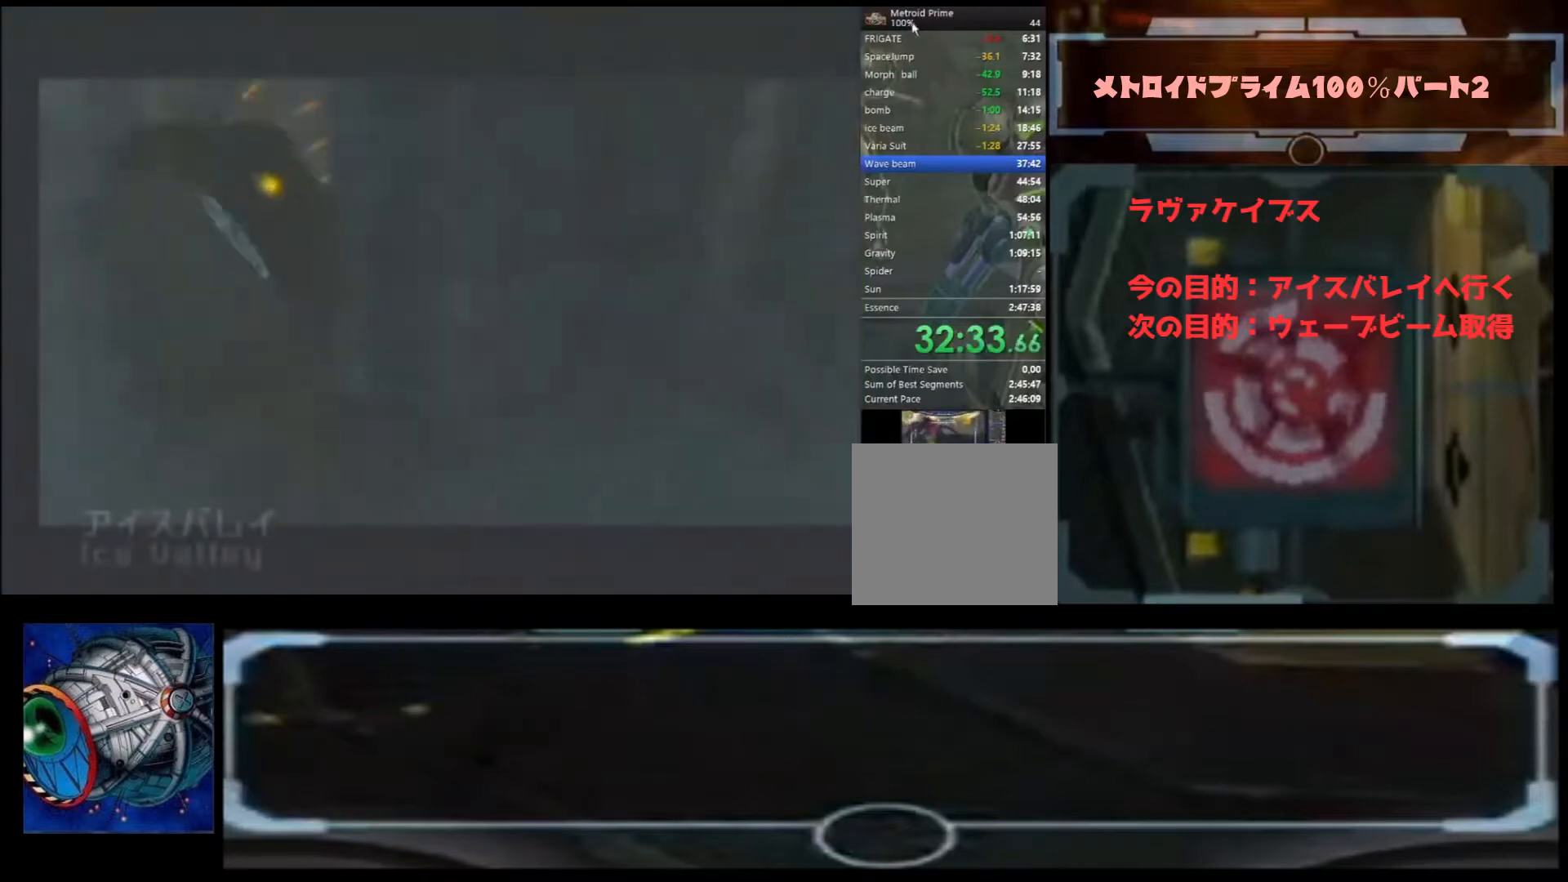
{"buttons": [], "left_stick": "center", "right_stick": "center", "events": []}
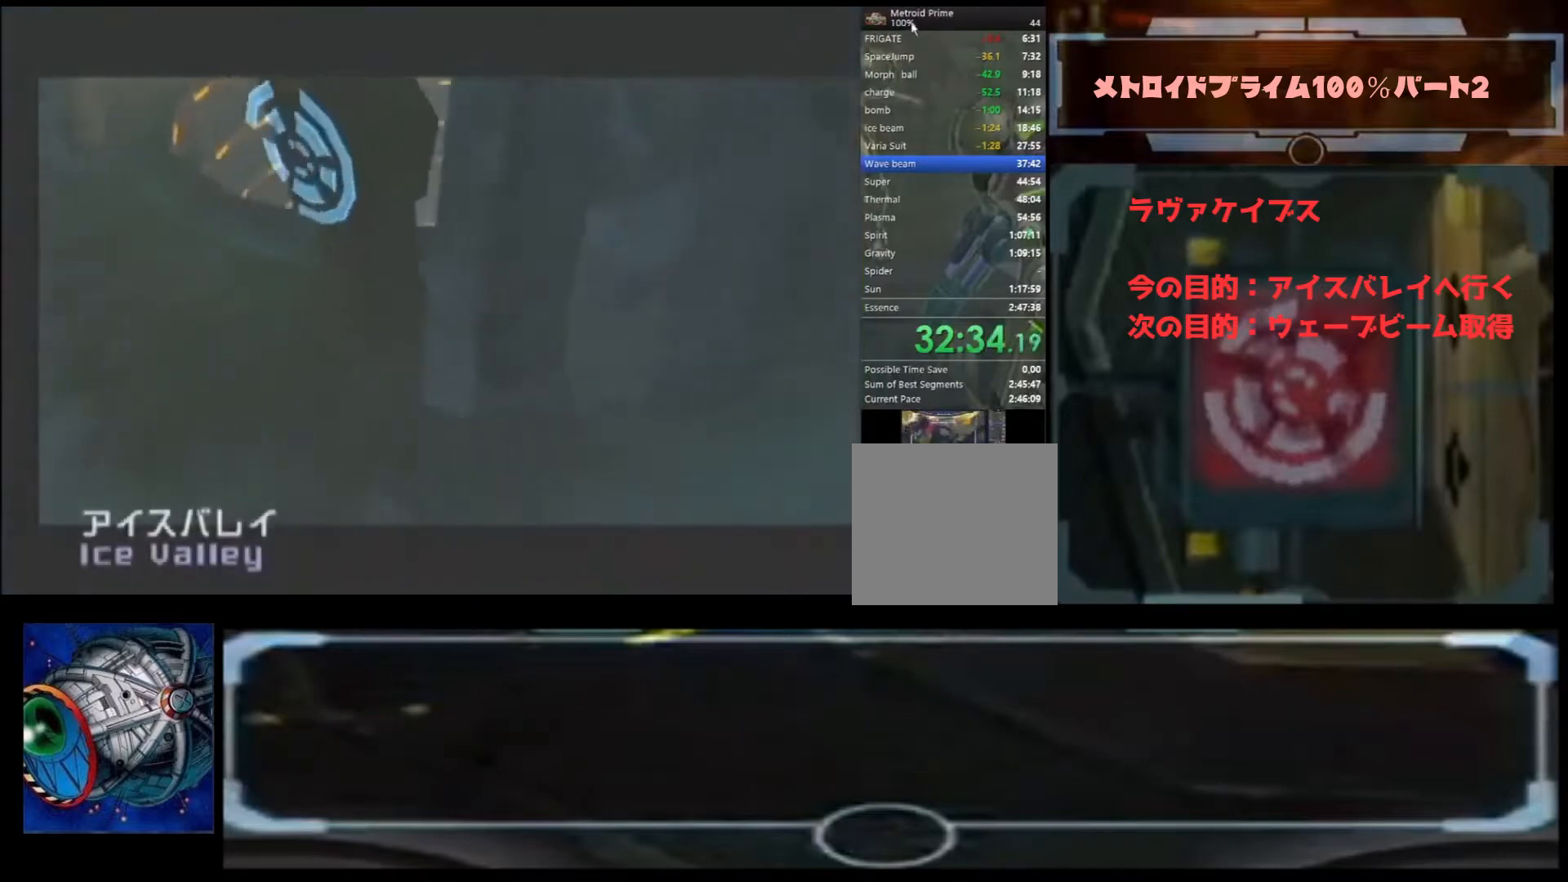
{"buttons": [], "left_stick": "up", "right_stick": "center", "events": [[333, "left_stick", "up"]]}
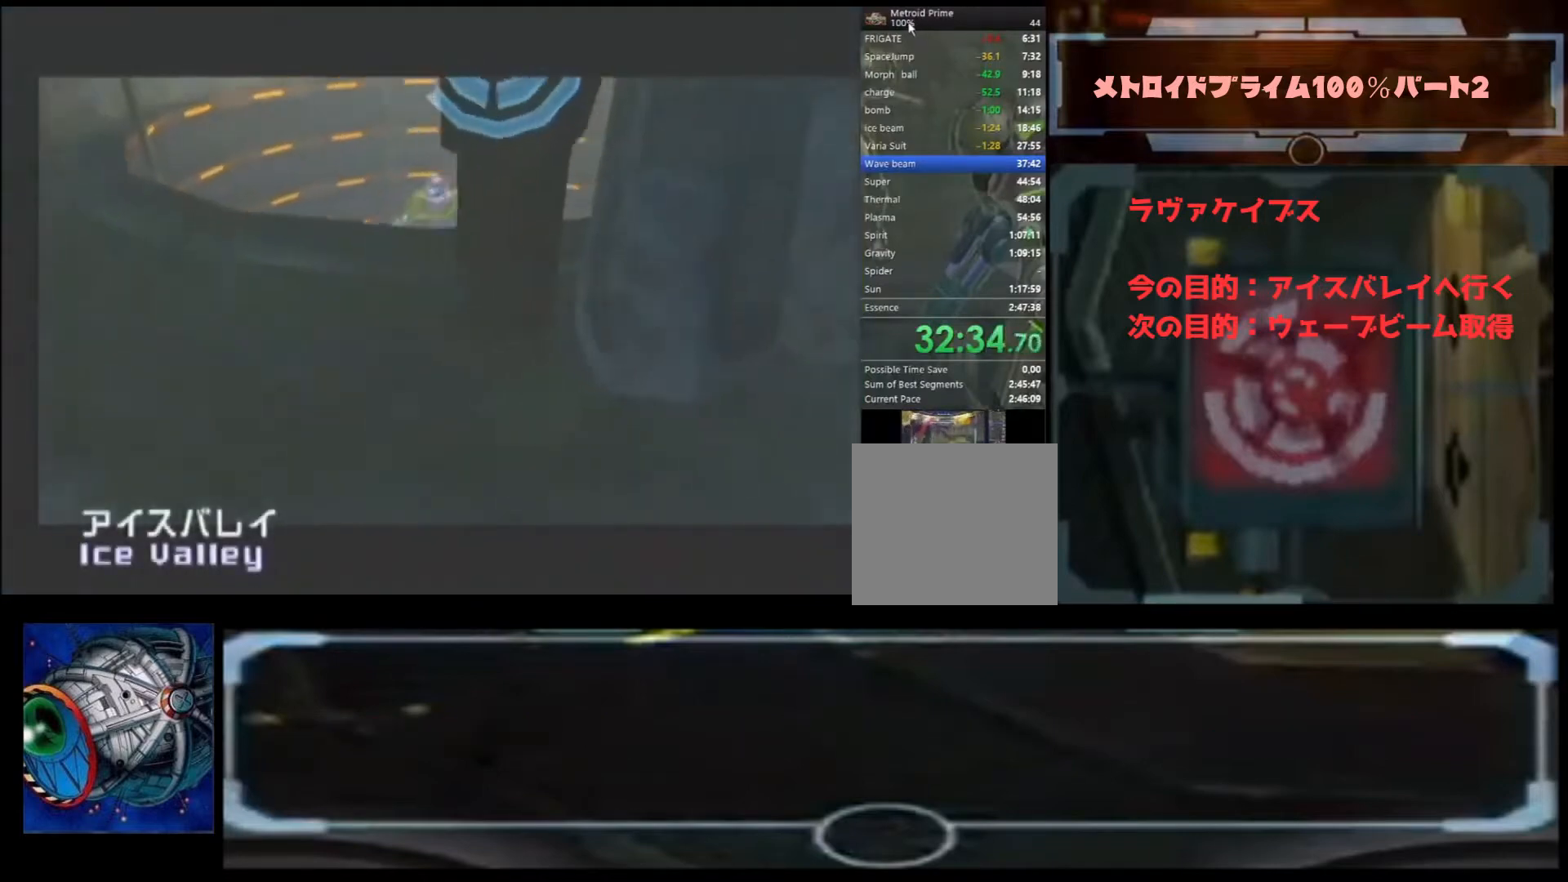
{"buttons": [], "left_stick": "up", "right_stick": "center", "events": []}
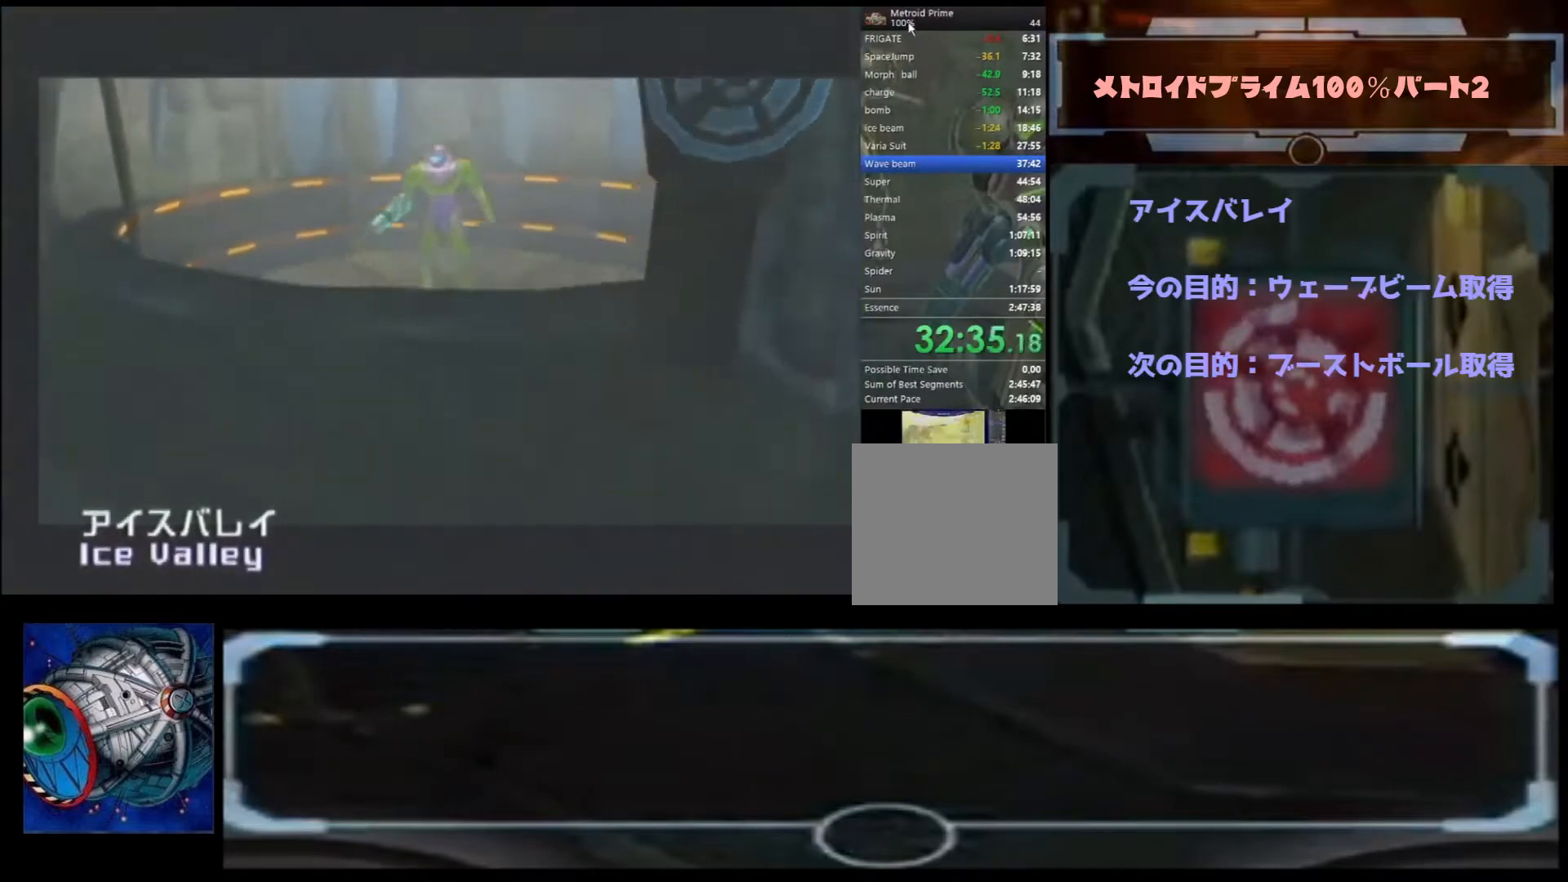
{"buttons": ["A"], "left_stick": "up", "right_stick": "center", "events": [[367, "A", "down"]]}
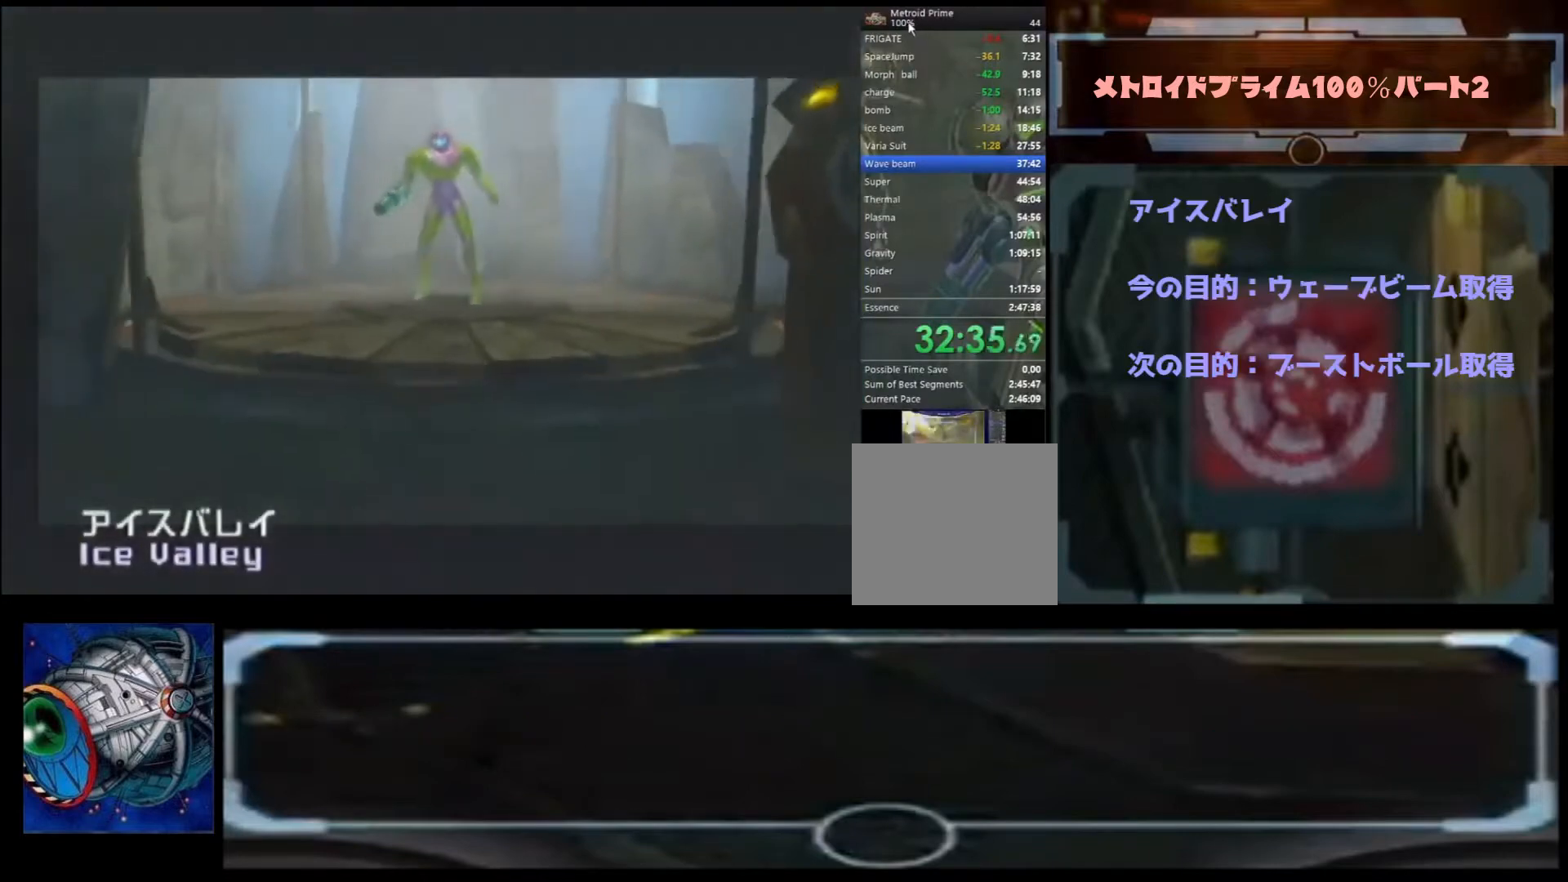
{"buttons": ["A"], "left_stick": "up", "right_stick": "center", "events": []}
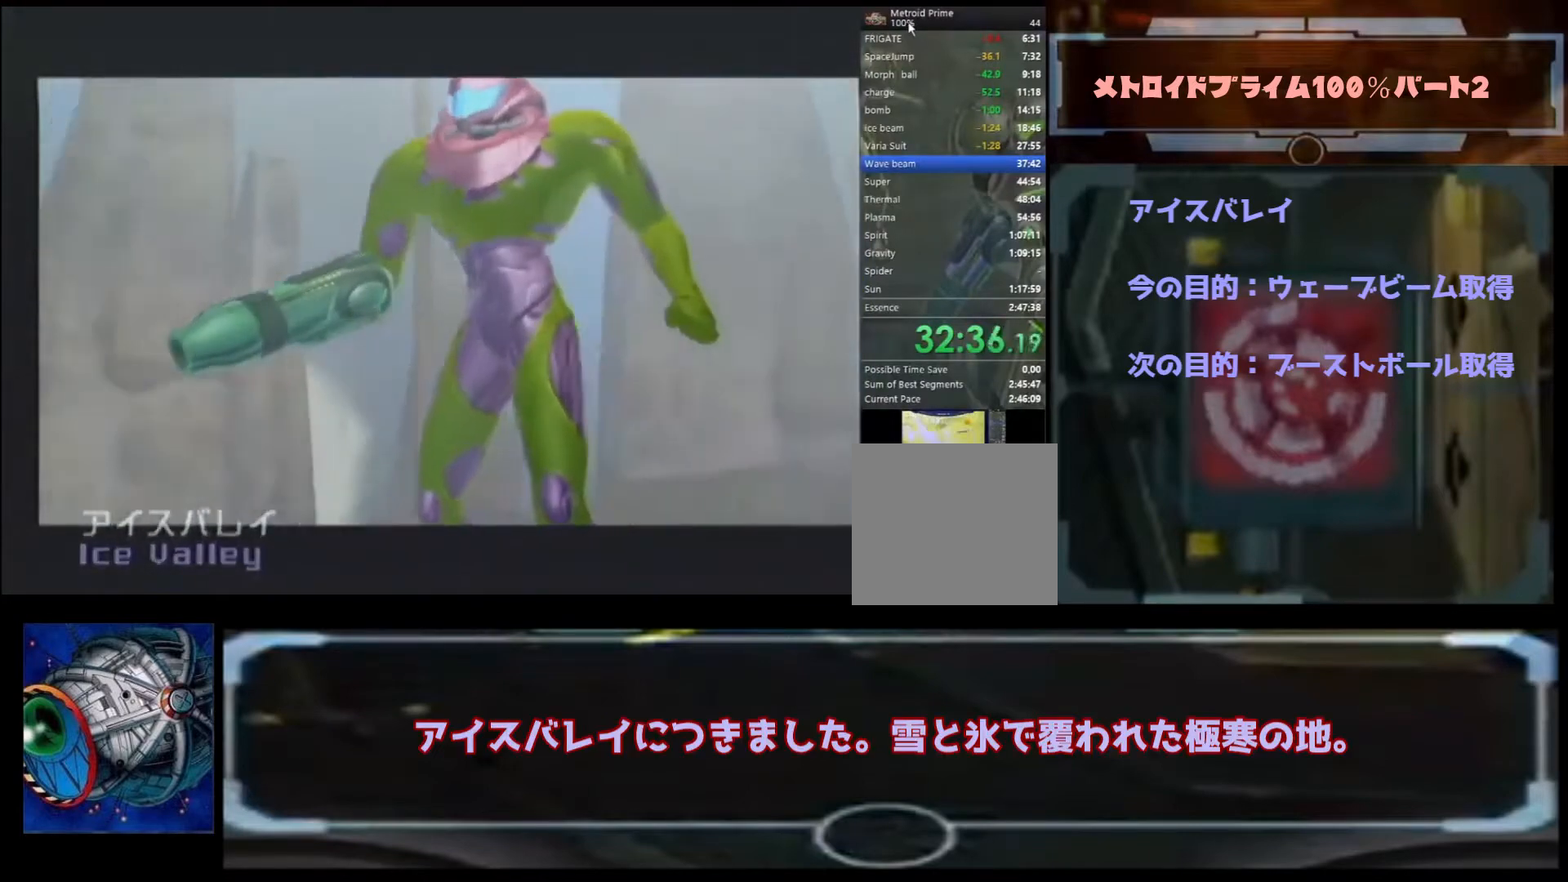
{"buttons": ["A"], "left_stick": "up", "right_stick": "center", "events": []}
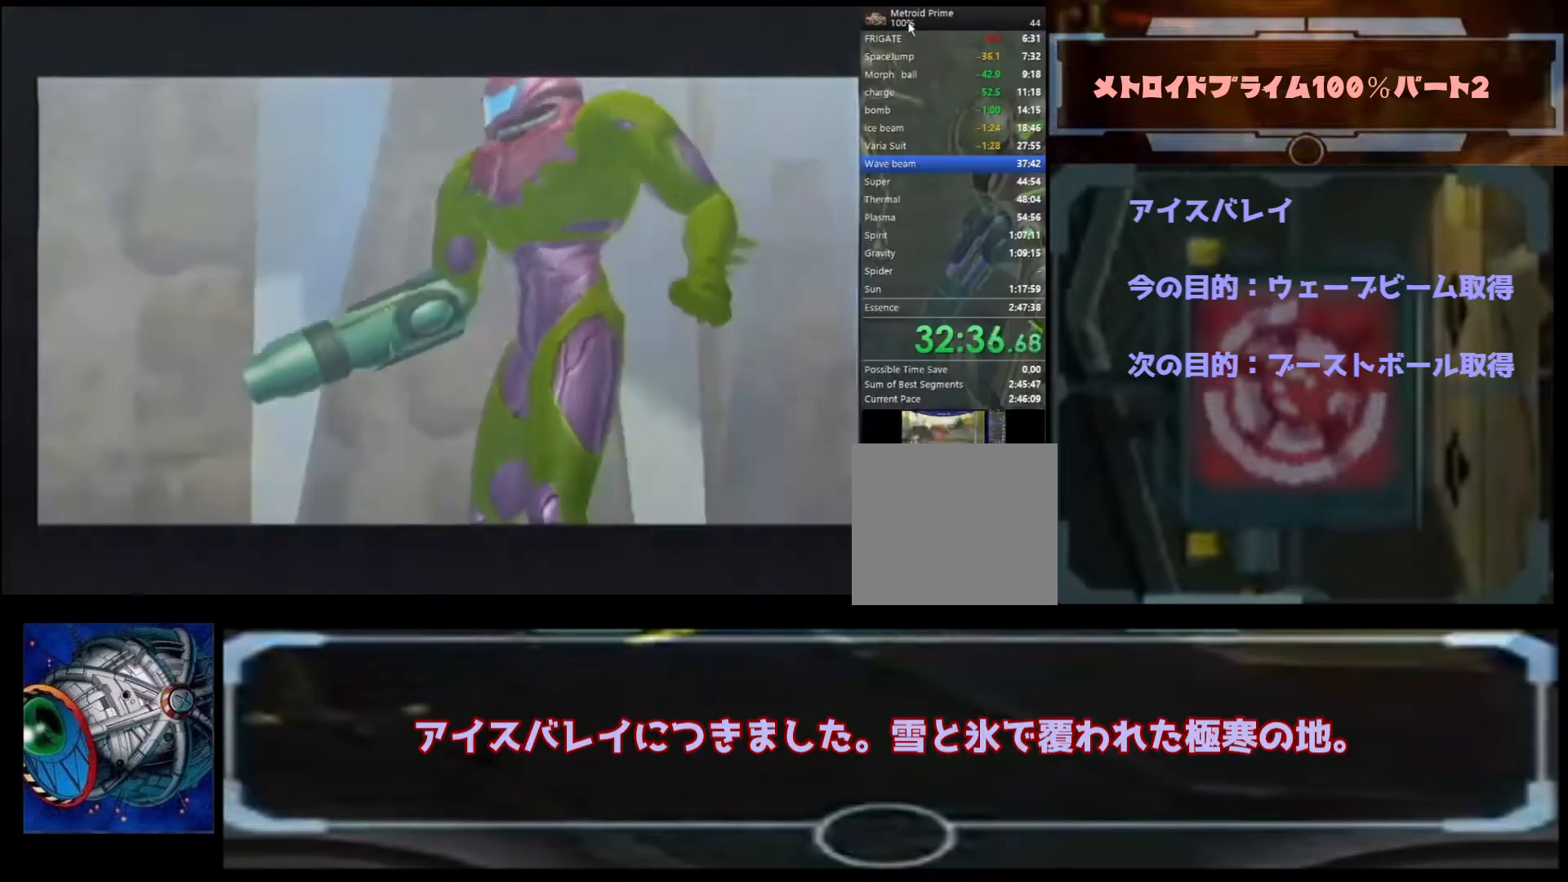
{"buttons": ["A"], "left_stick": "up", "right_stick": "center", "events": []}
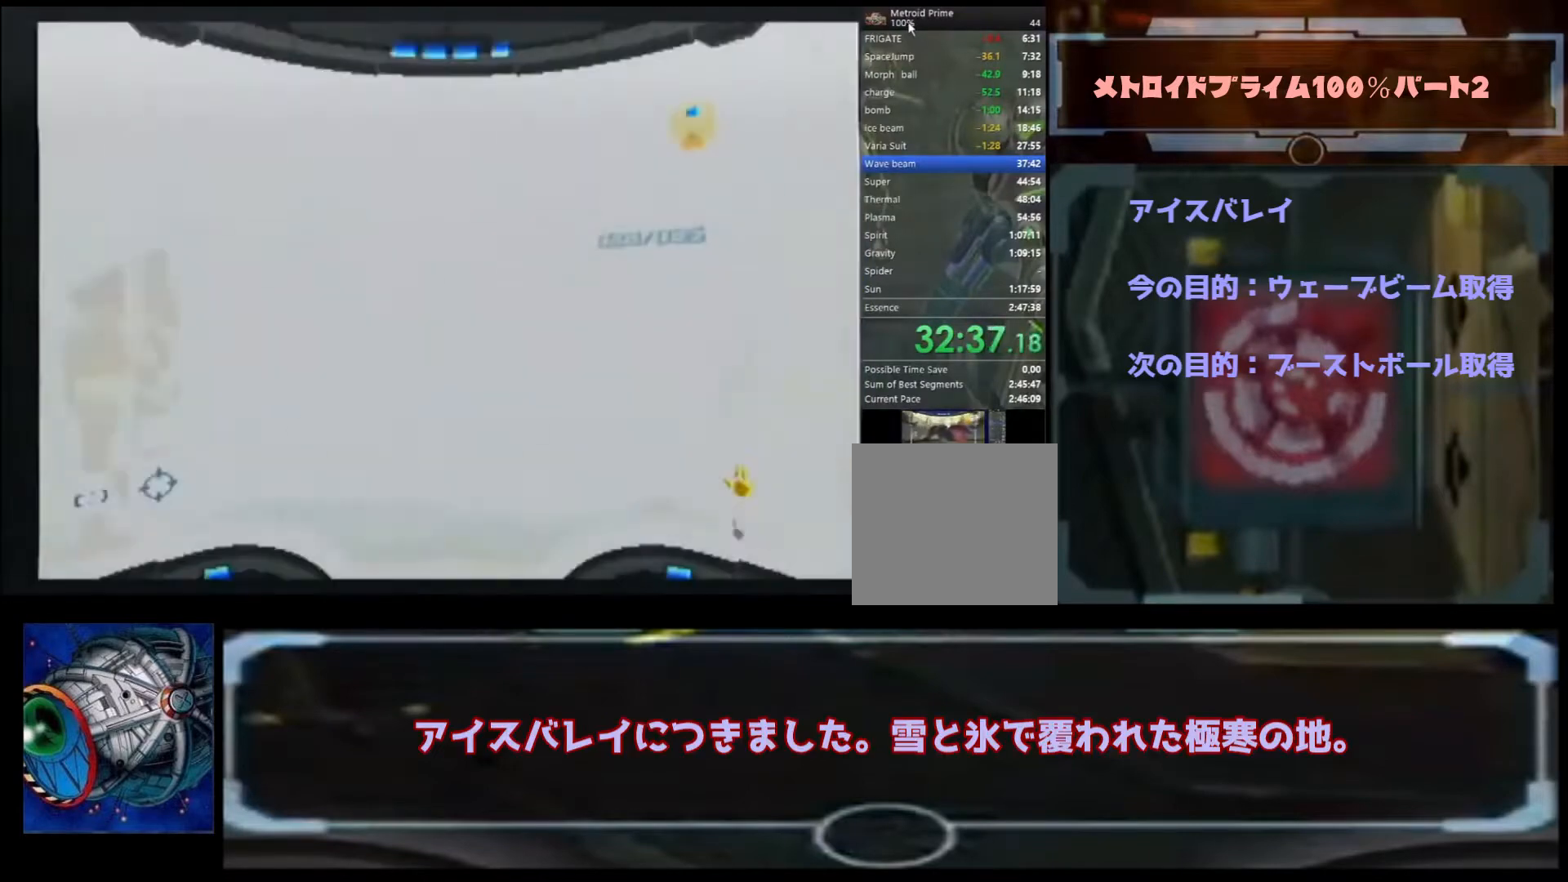
{"buttons": ["A"], "left_stick": "up", "right_stick": "center", "events": []}
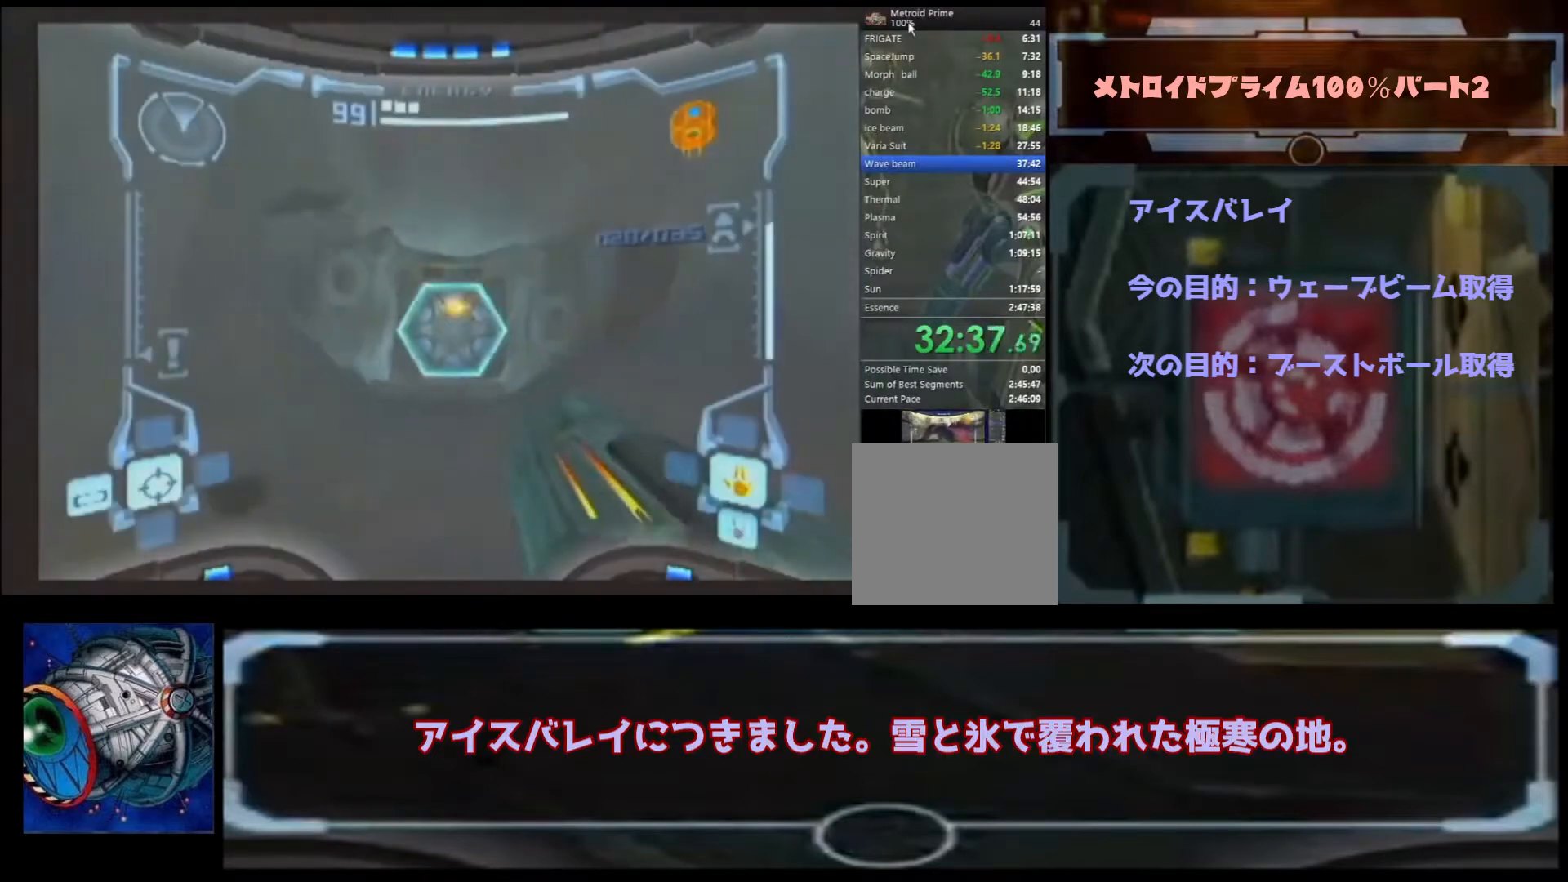
{"buttons": ["A"], "left_stick": "up", "right_stick": "center", "events": []}
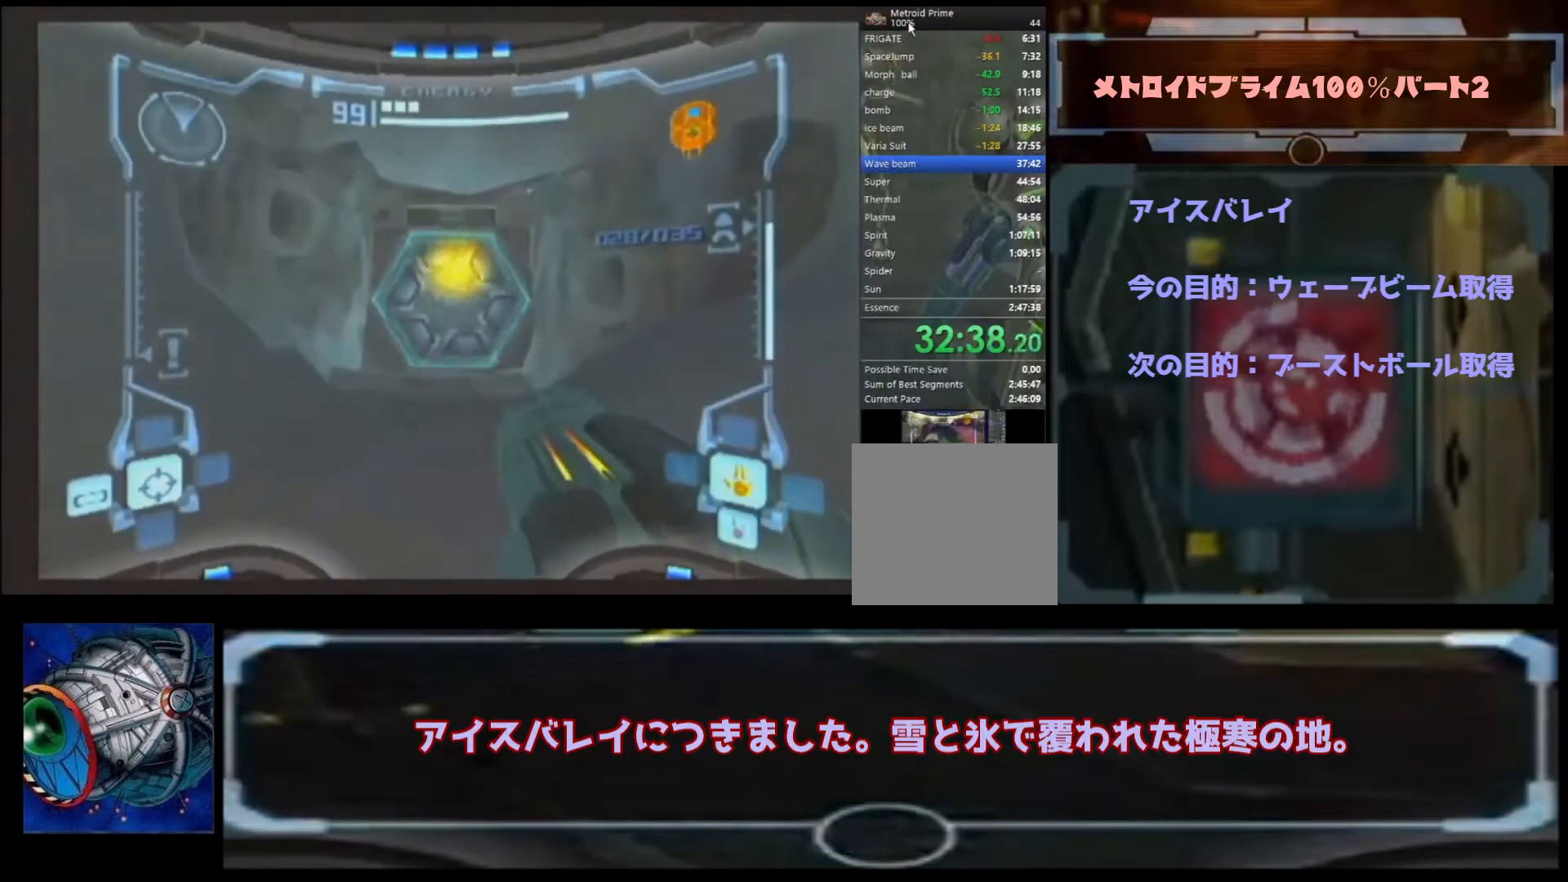
{"buttons": [], "left_stick": "up-right", "right_stick": "center", "events": [[200, "left_stick", "up-right"], [300, "A", "up"]]}
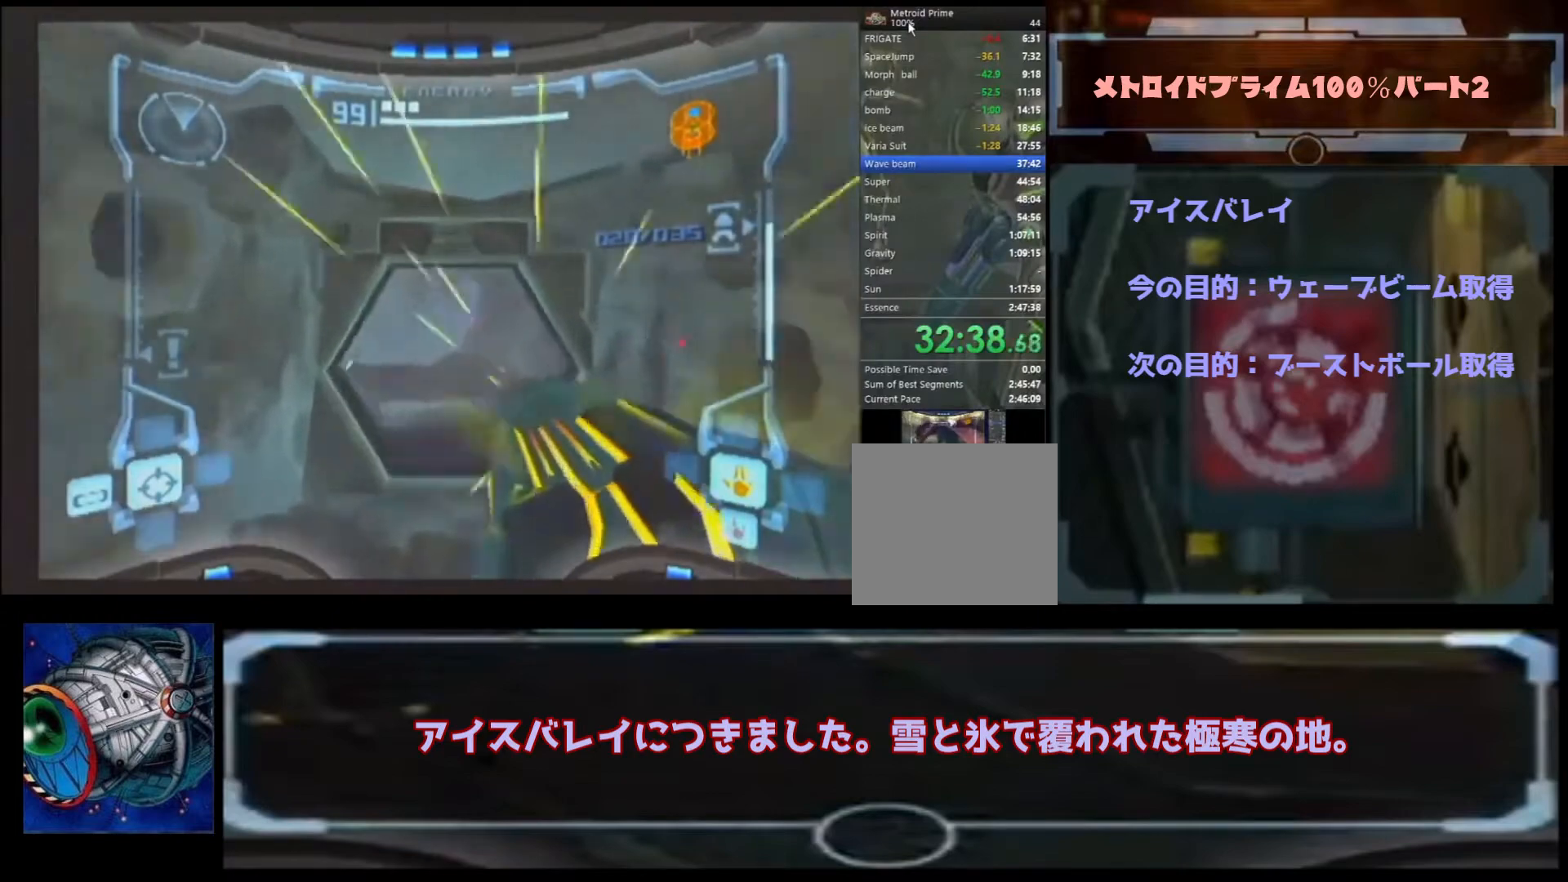
{"buttons": ["A"], "left_stick": "up", "right_stick": "center", "events": [[33, "left_stick", "up"], [300, "B", "down"], [400, "A", "down"], [467, "B", "up"]]}
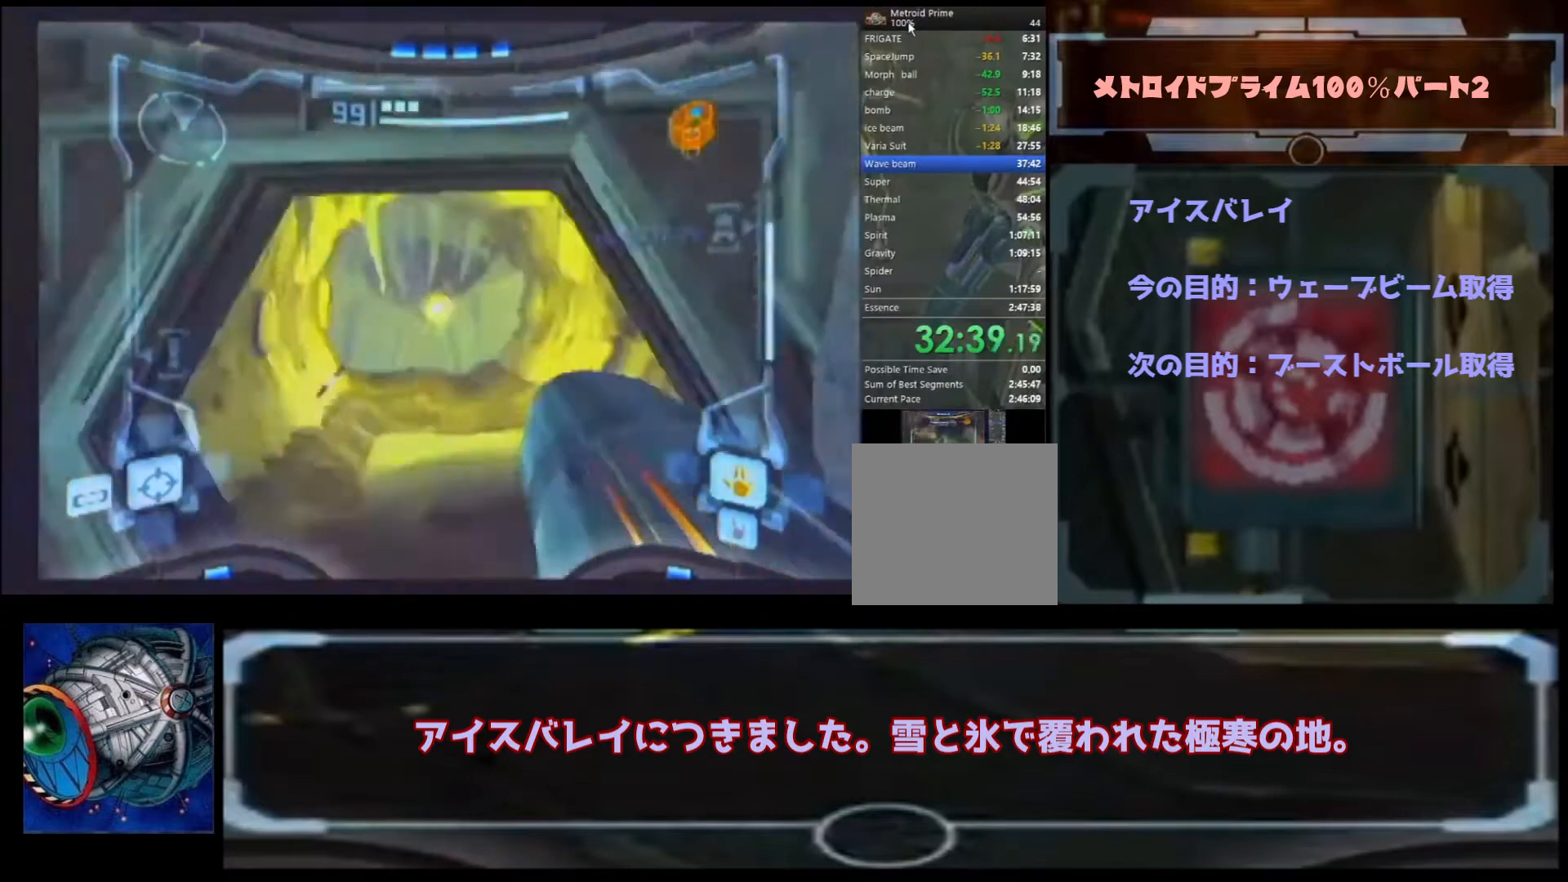
{"buttons": ["A"], "left_stick": "up", "right_stick": "center", "events": []}
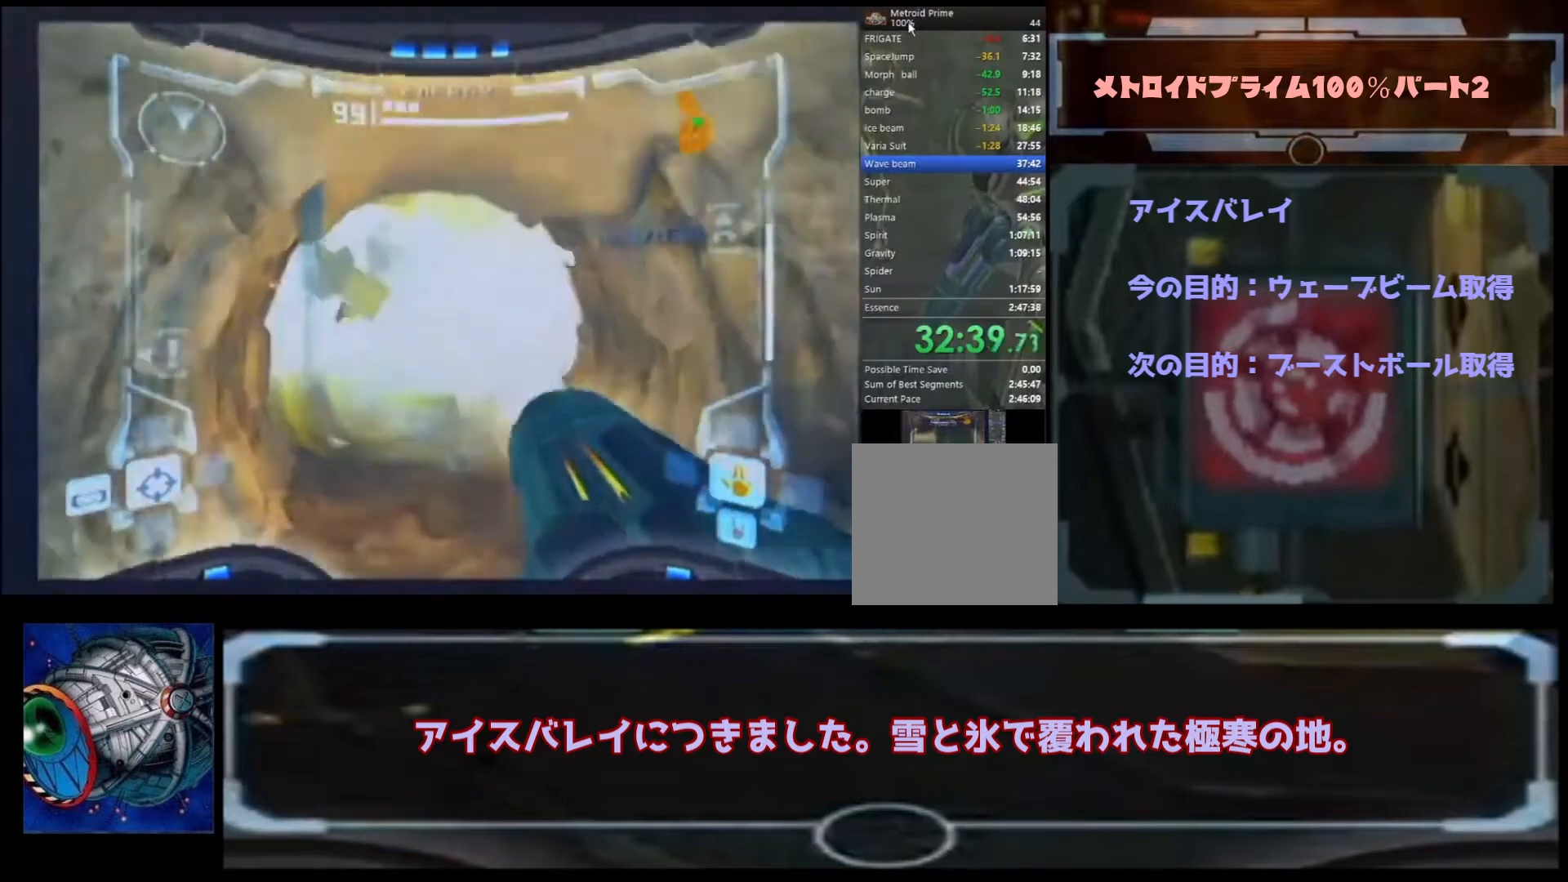
{"buttons": ["A"], "left_stick": "up", "right_stick": "center", "events": [[367, "B", "down"], [467, "B", "up"]]}
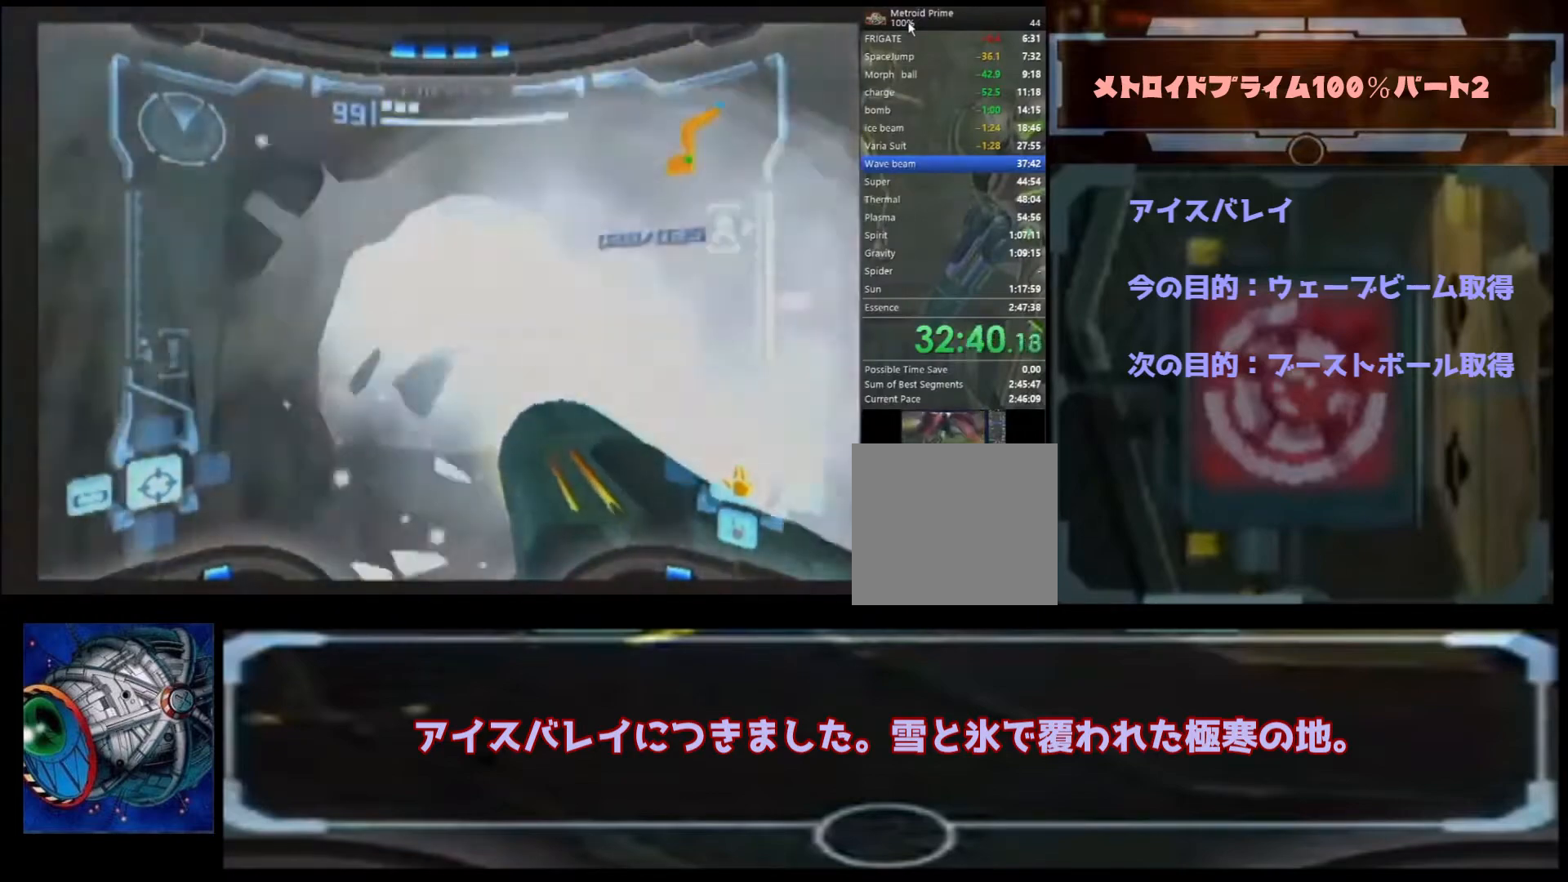
{"buttons": ["A"], "left_stick": "up", "right_stick": "center", "events": []}
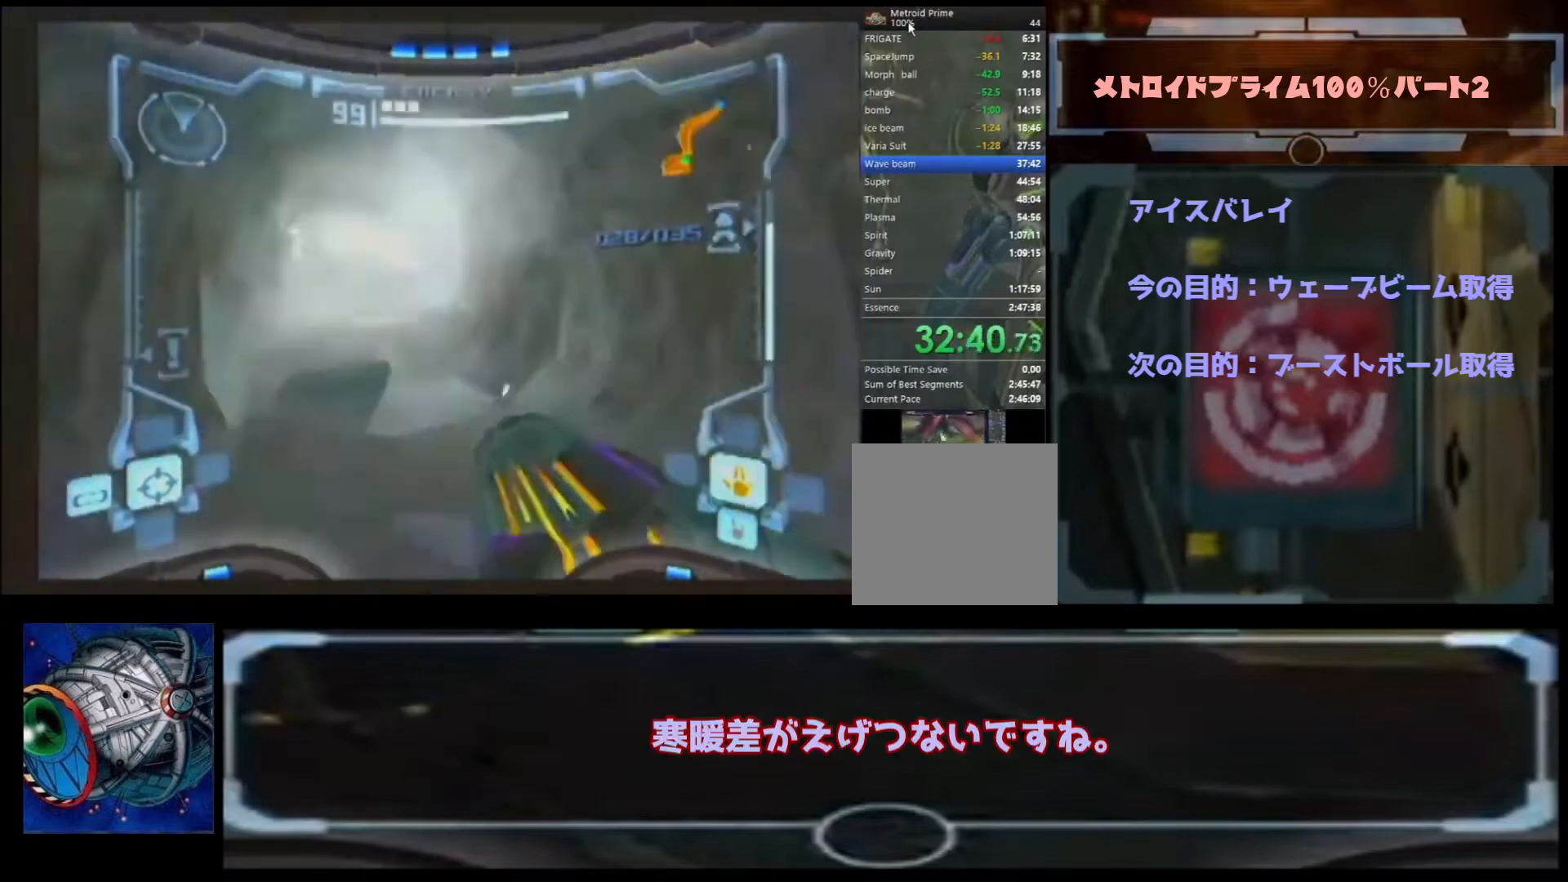
{"buttons": ["A"], "left_stick": "up-right", "right_stick": "center", "events": [[433, "B", "down"], [433, "left_stick", "up-right"], [500, "B", "up"]]}
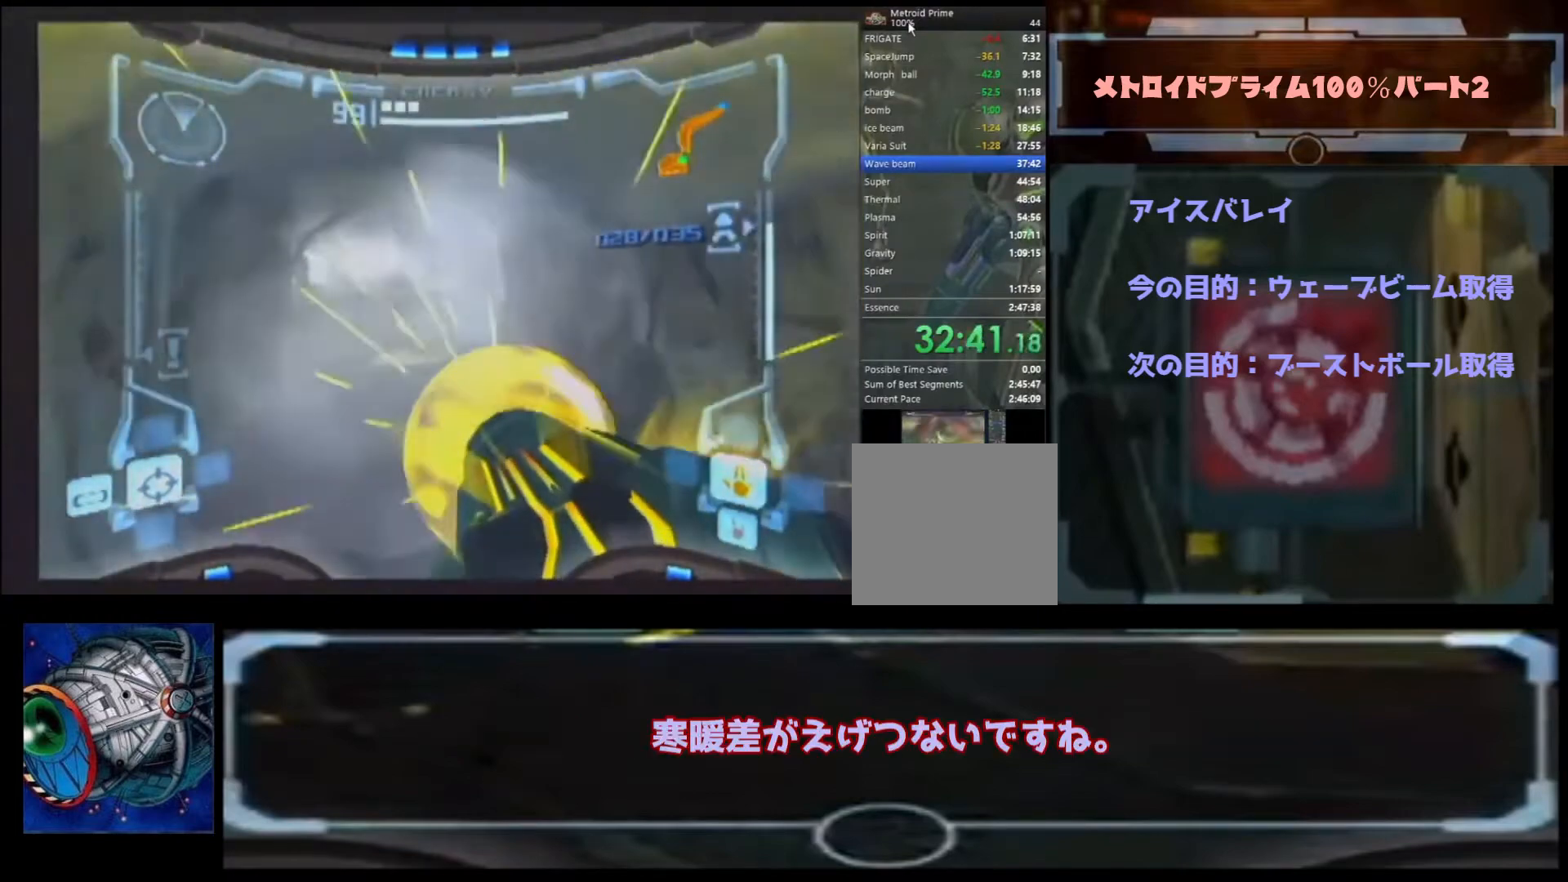
{"buttons": ["A"], "left_stick": "up", "right_stick": "center", "events": [[233, "left_stick", "up"]]}
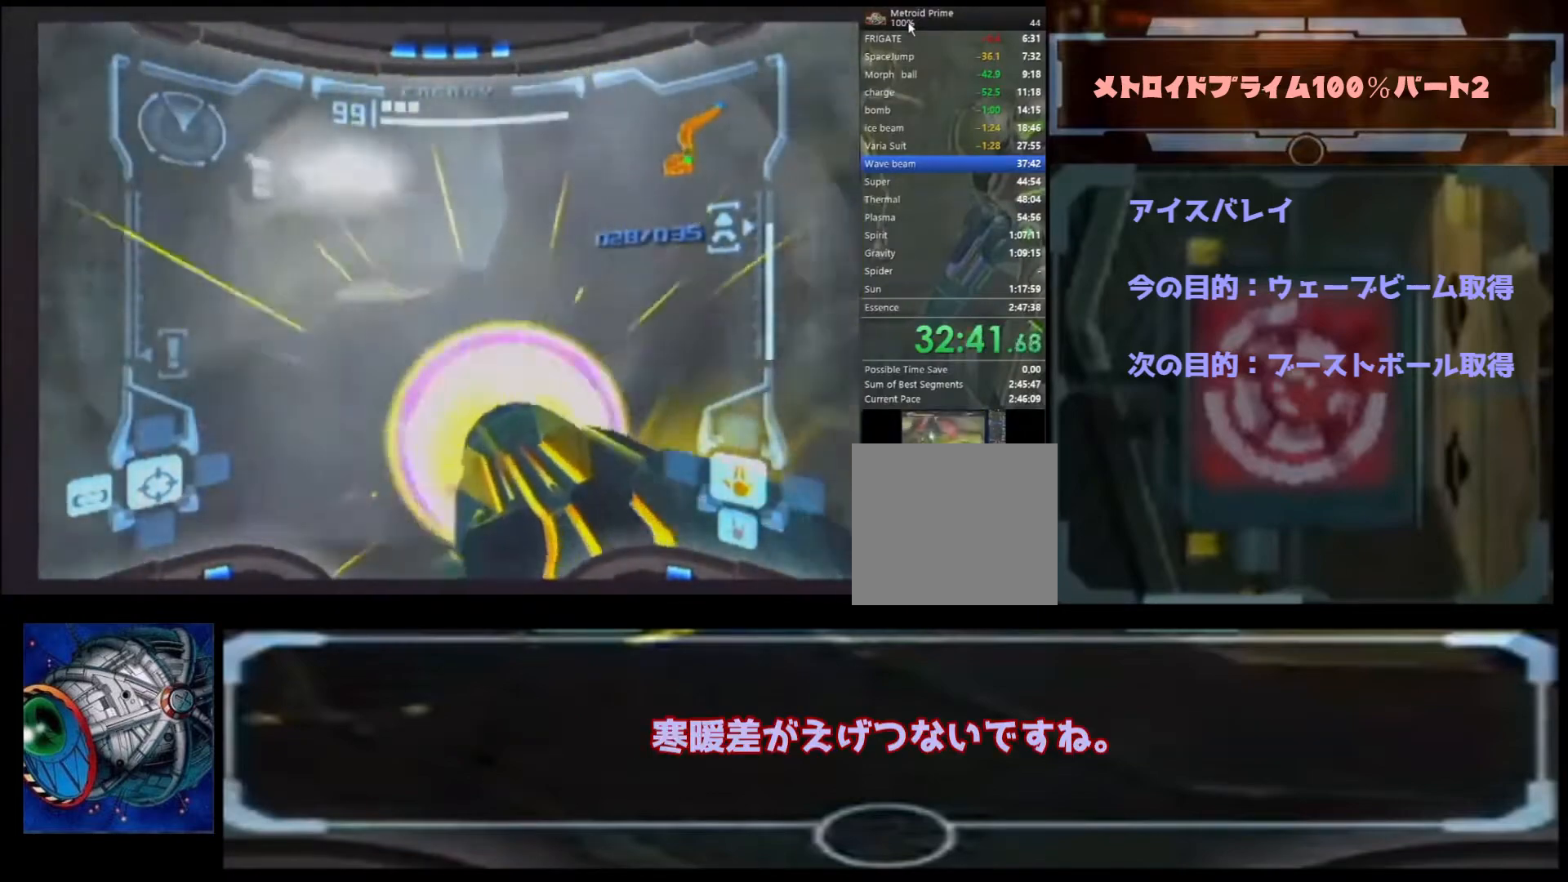
{"buttons": ["A"], "left_stick": "up", "right_stick": "center", "events": [[100, "left_stick", "up-right"], [333, "B", "down"], [400, "left_stick", "up"], [500, "B", "up"]]}
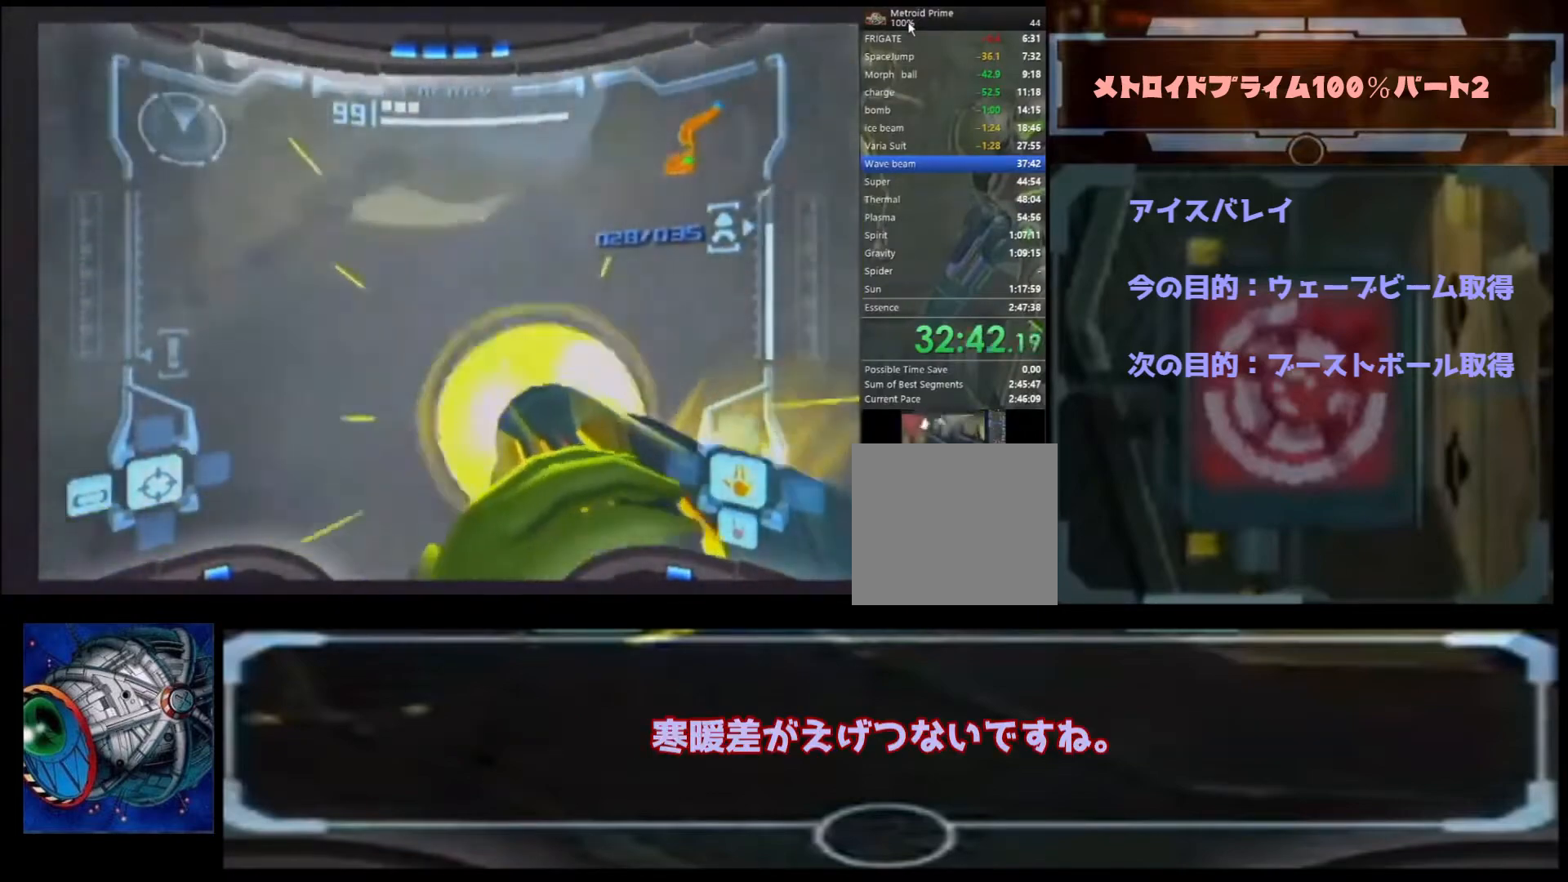
{"buttons": [], "left_stick": "up", "right_stick": "center", "events": [[267, "A", "up"]]}
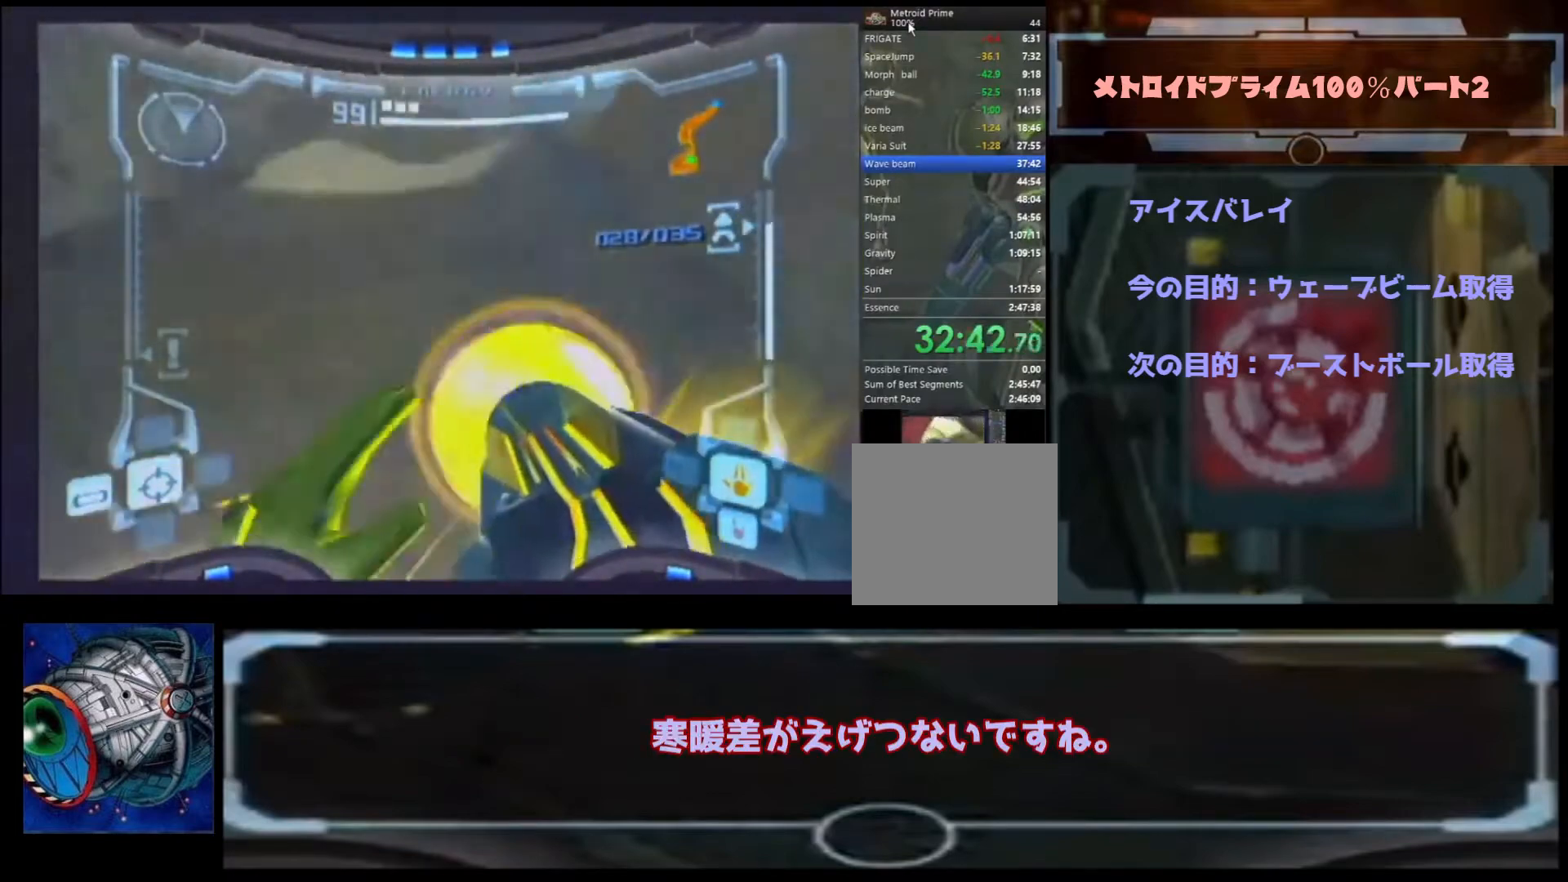
{"buttons": ["A", "B"], "left_stick": "up-right", "right_stick": "center", "events": [[300, "B", "down"], [300, "left_stick", "up-right"], [333, "A", "down"]]}
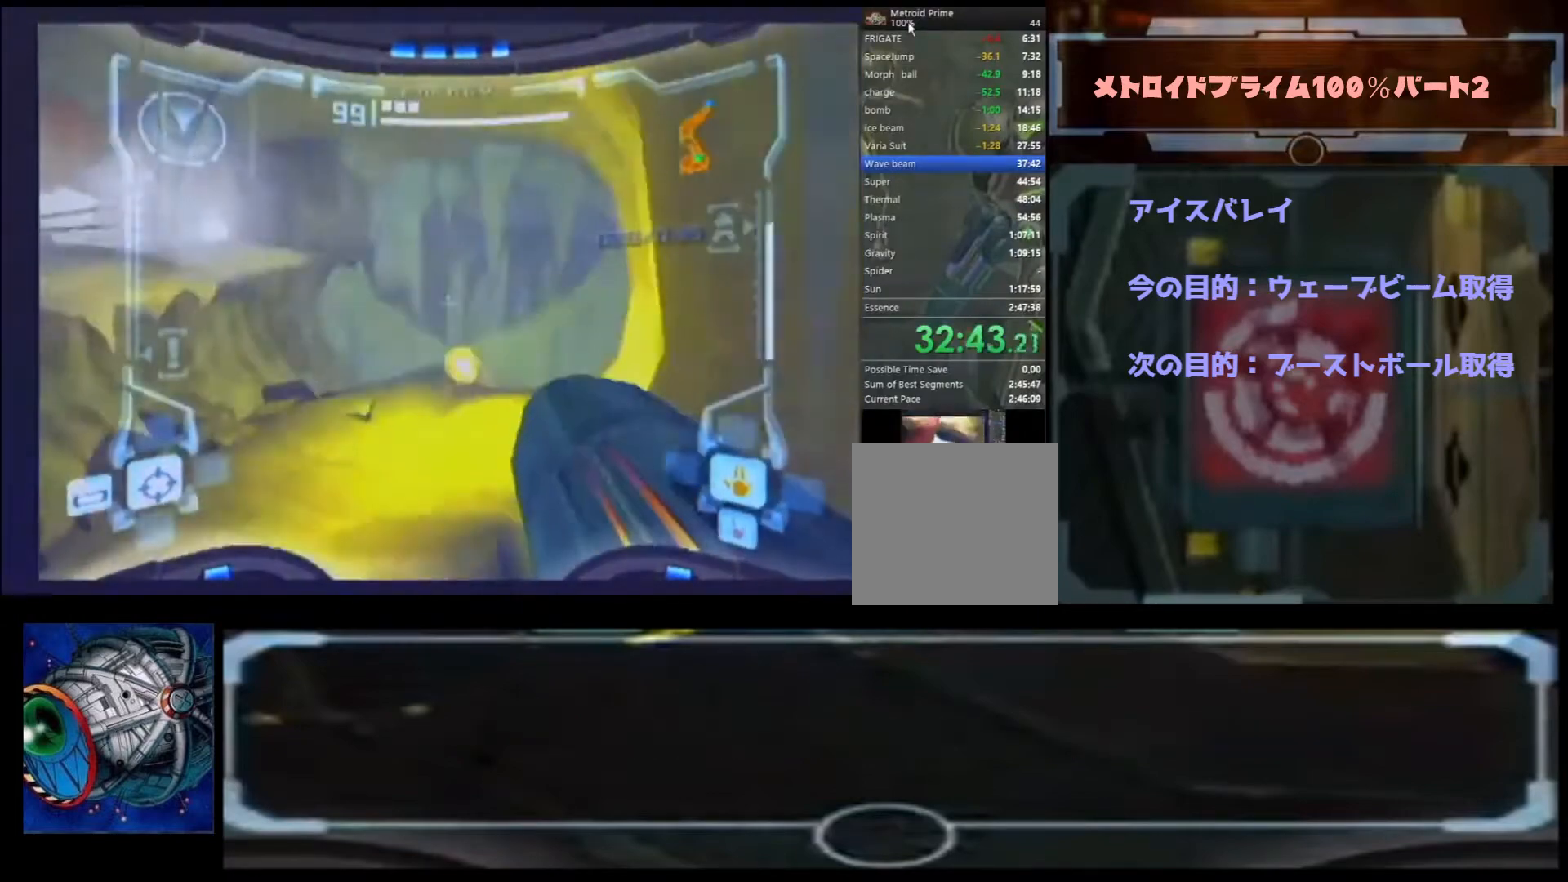
{"buttons": ["A"], "left_stick": "up-right", "right_stick": "center", "events": [[33, "B", "up"]]}
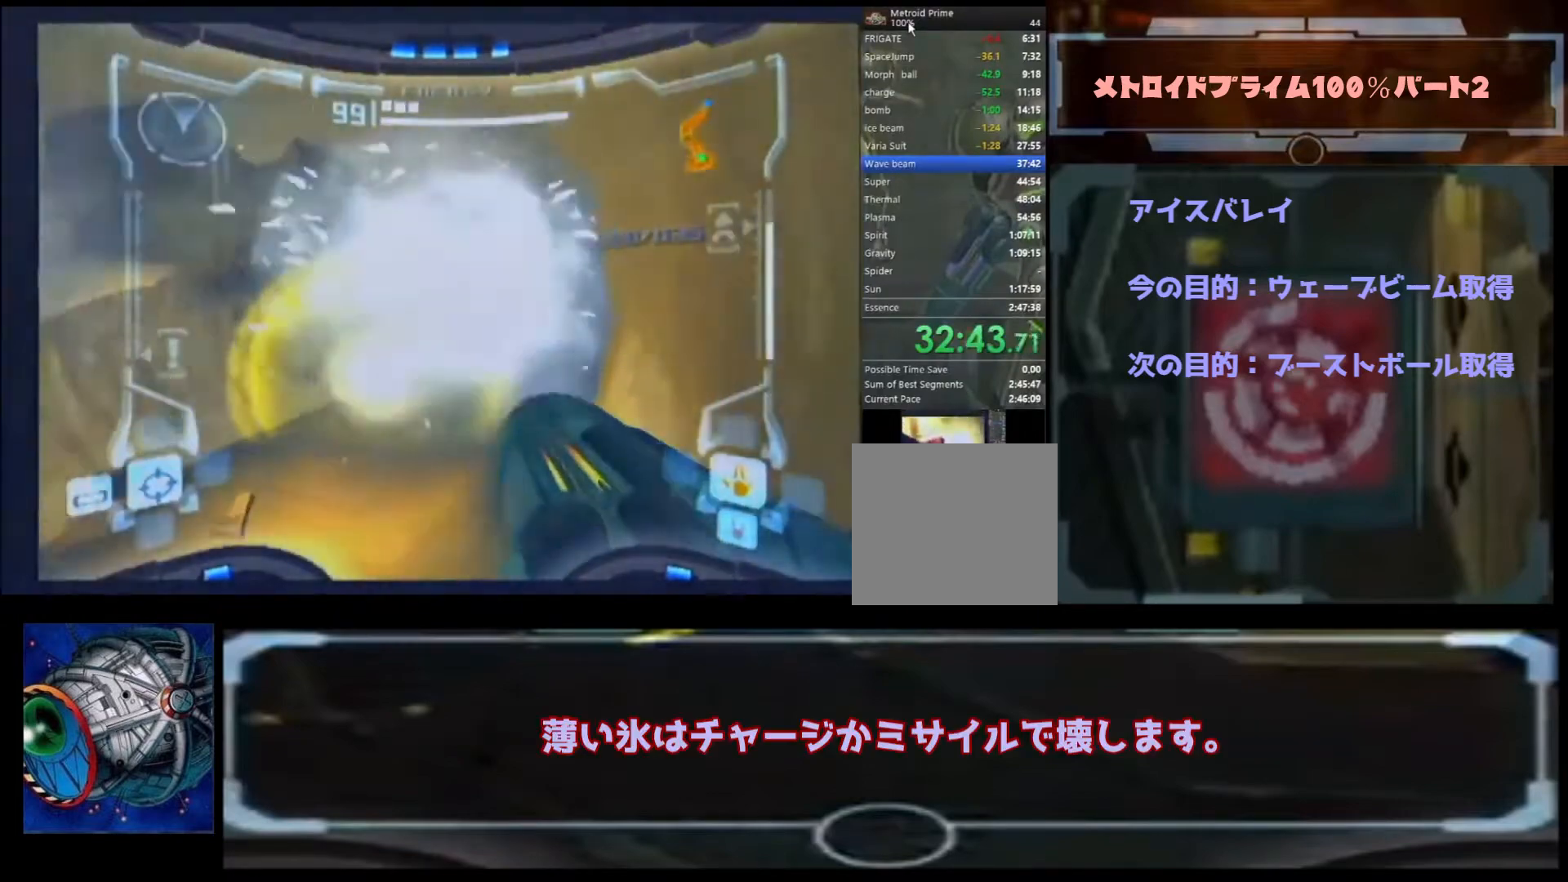
{"buttons": ["A"], "left_stick": "up-right", "right_stick": "center", "events": [[200, "left_stick", "up"], [267, "B", "down"], [267, "L1", "down"], [500, "B", "up"], [500, "L1", "up"], [500, "left_stick", "up-right"]]}
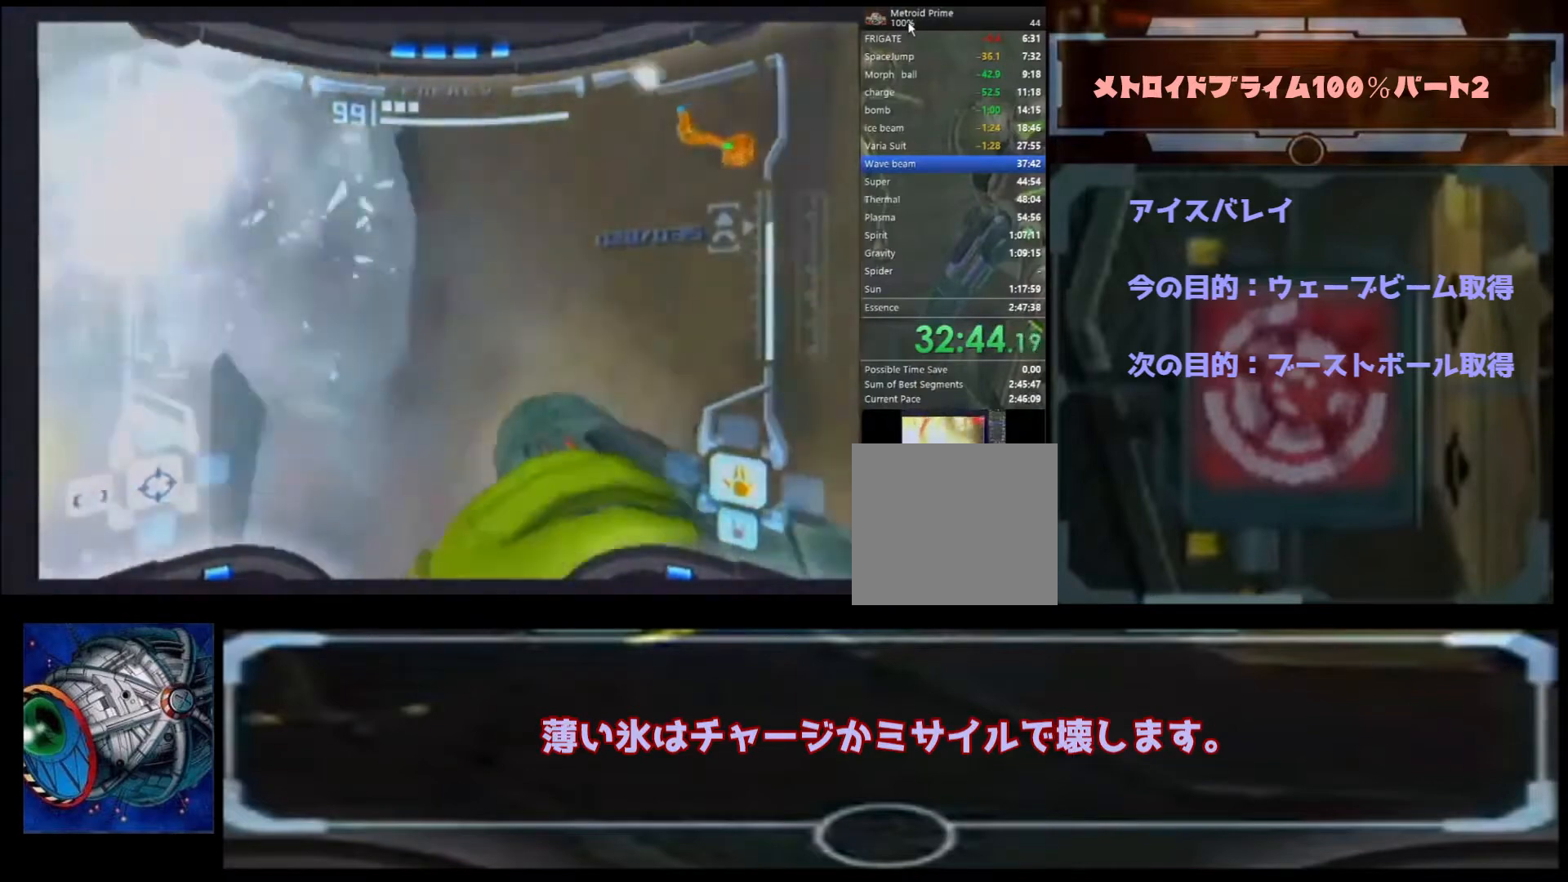
{"buttons": ["A"], "left_stick": "up", "right_stick": "center", "events": [[467, "left_stick", "up"]]}
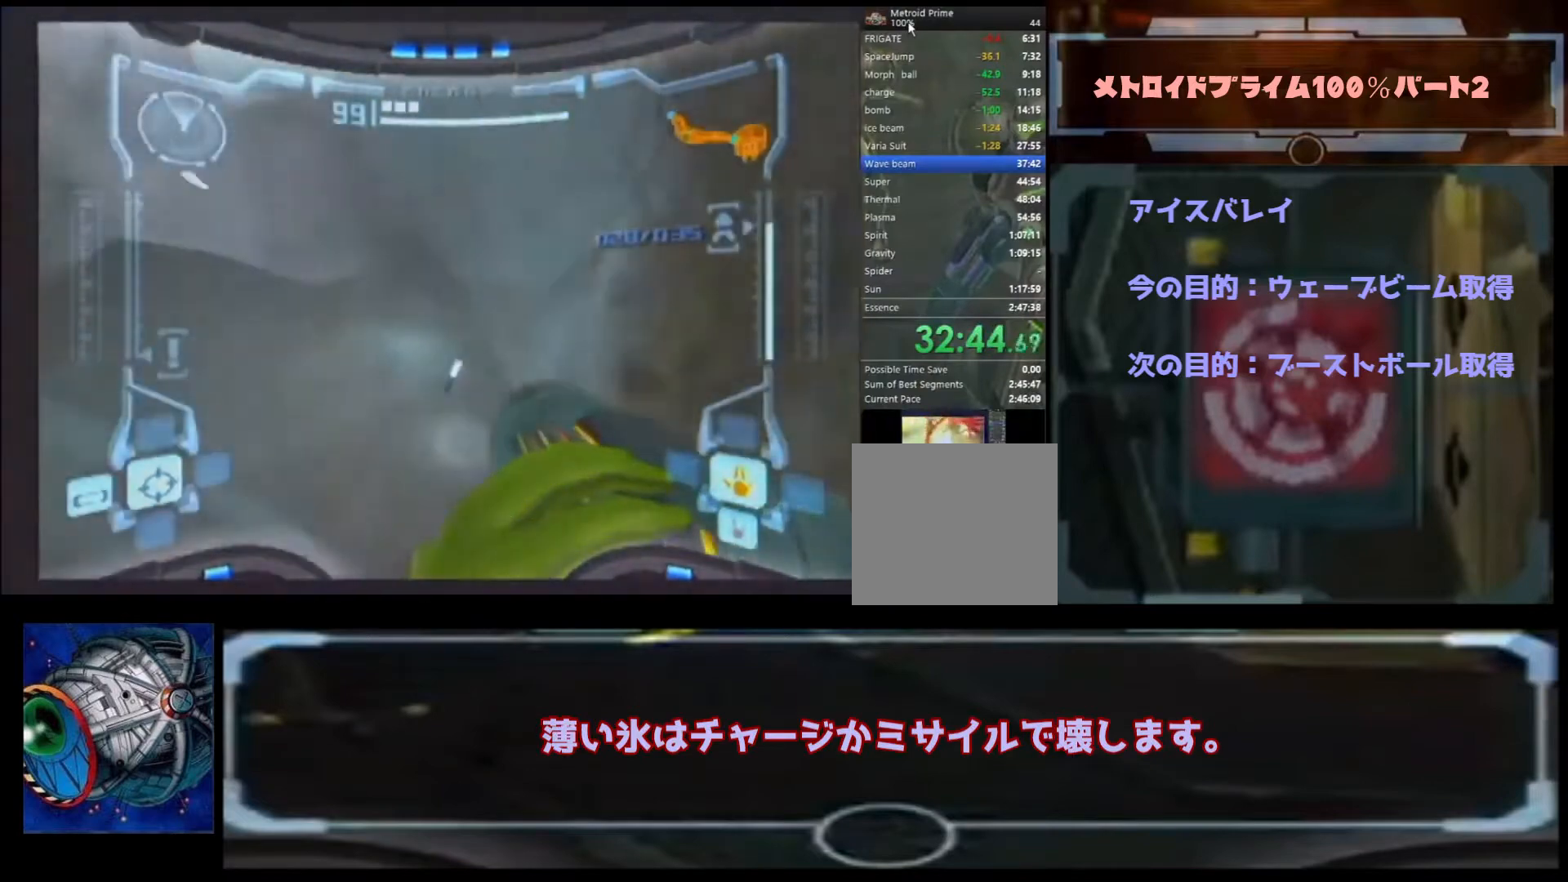
{"buttons": ["A"], "left_stick": "up-left", "right_stick": "center", "events": [[500, "left_stick", "up-left"]]}
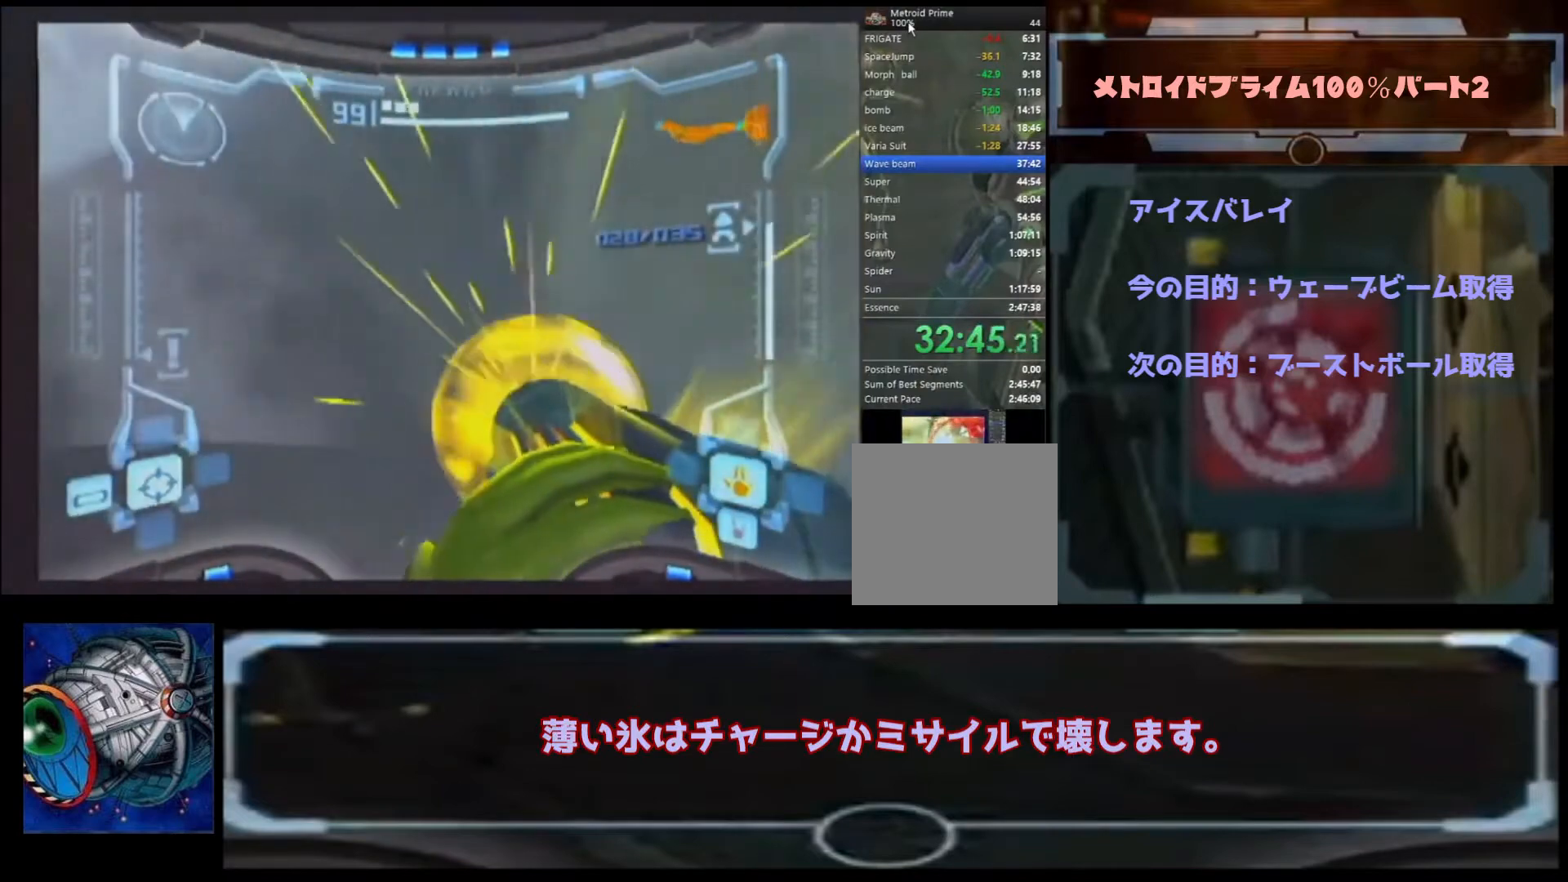
{"buttons": [], "left_stick": "up-left", "right_stick": "center", "events": [[500, "A", "up"]]}
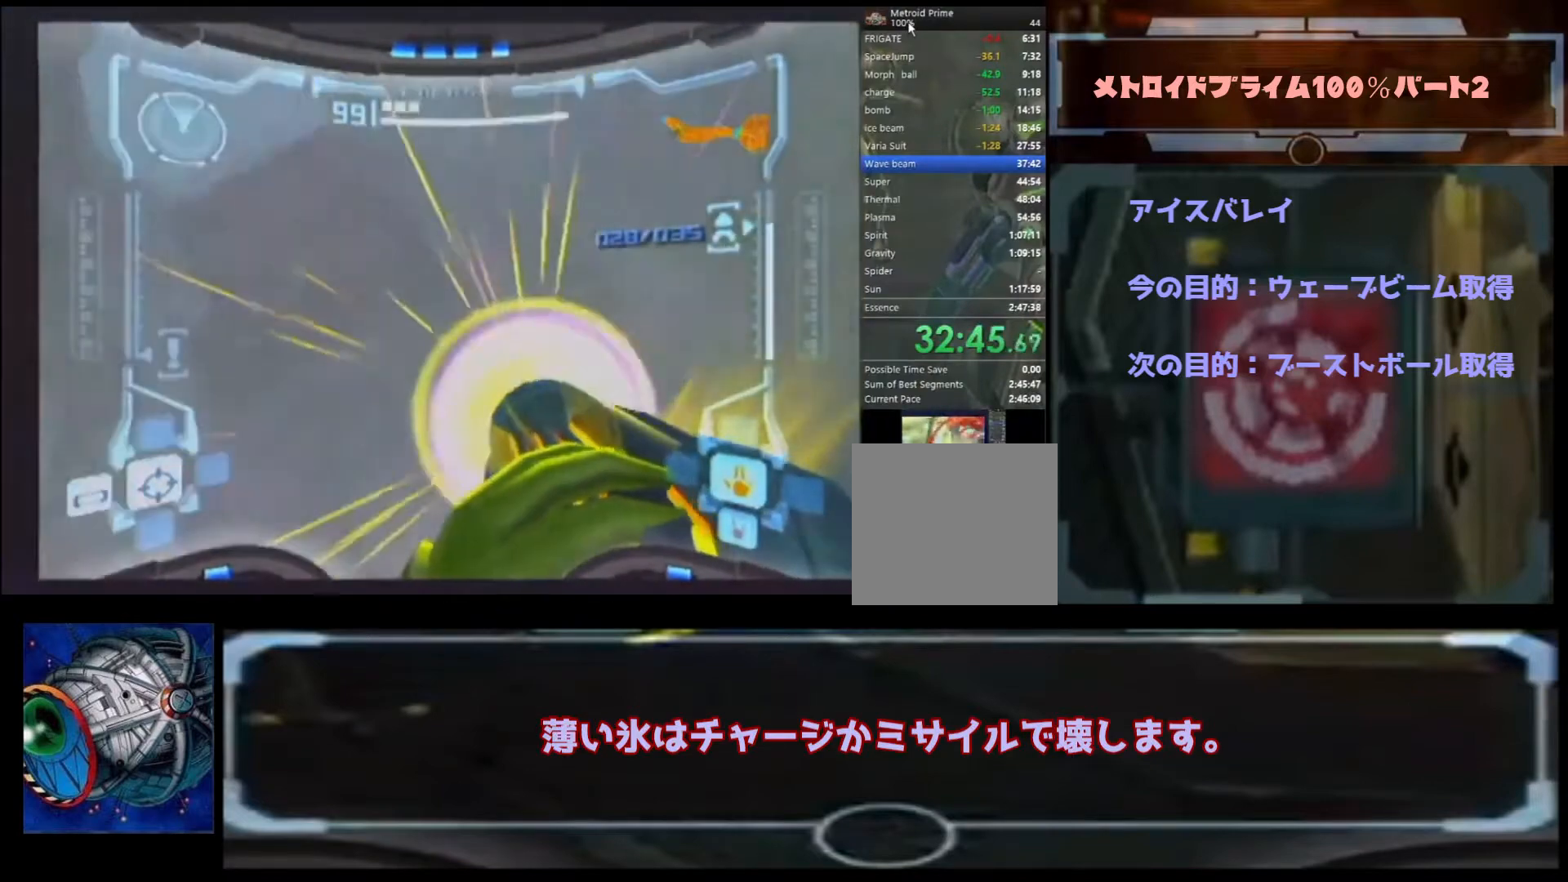
{"buttons": [], "left_stick": "up", "right_stick": "center", "events": [[200, "left_stick", "up"]]}
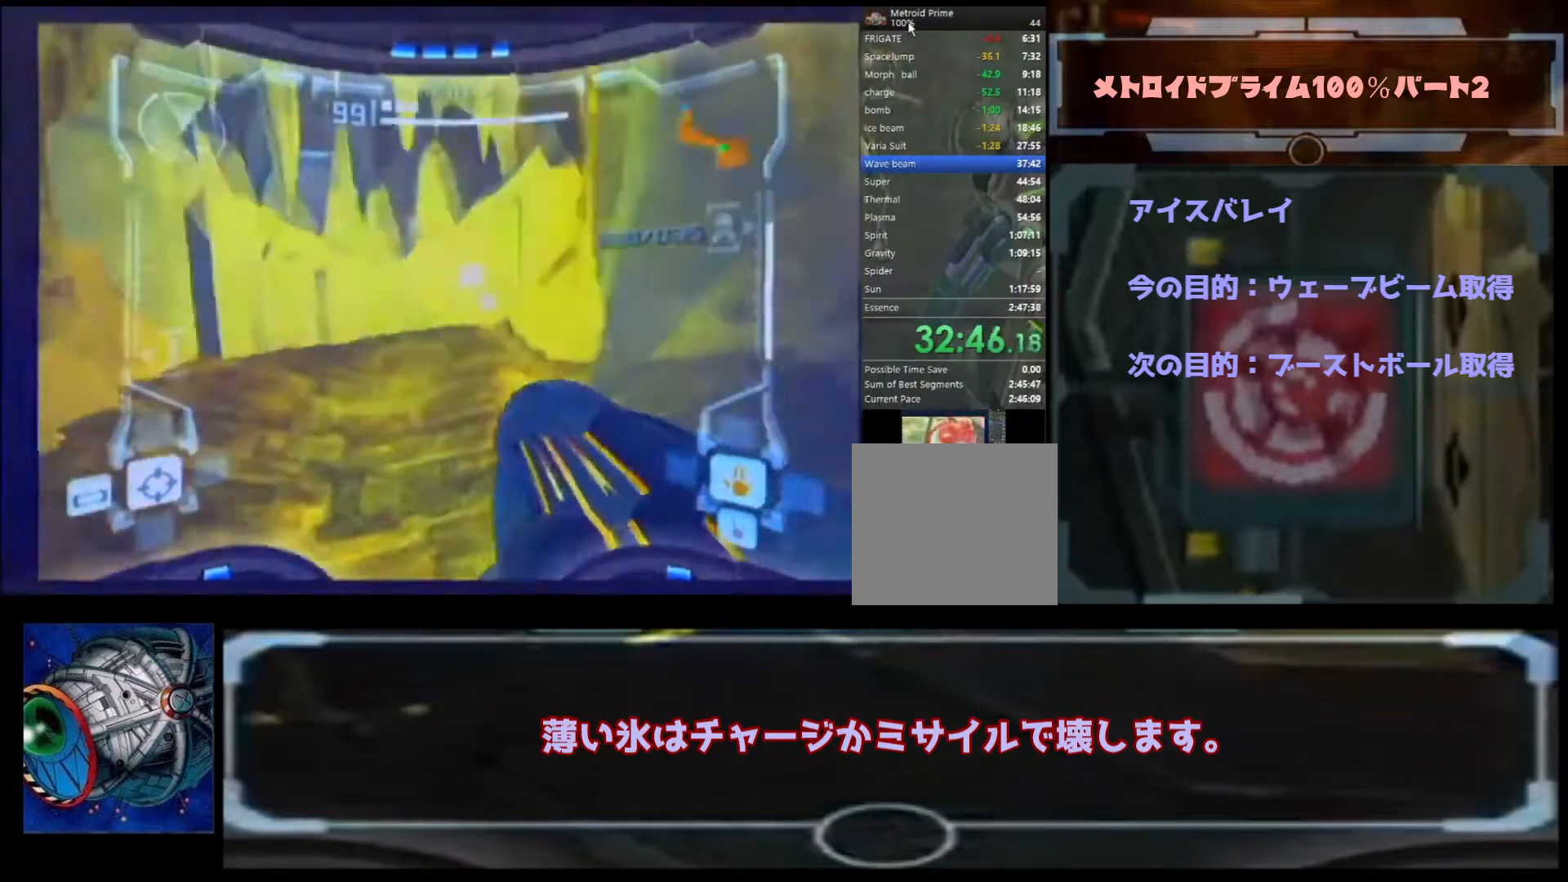
{"buttons": [], "left_stick": "up", "right_stick": "center", "events": [[67, "B", "down"], [133, "A", "down"], [167, "B", "up"], [267, "A", "up"]]}
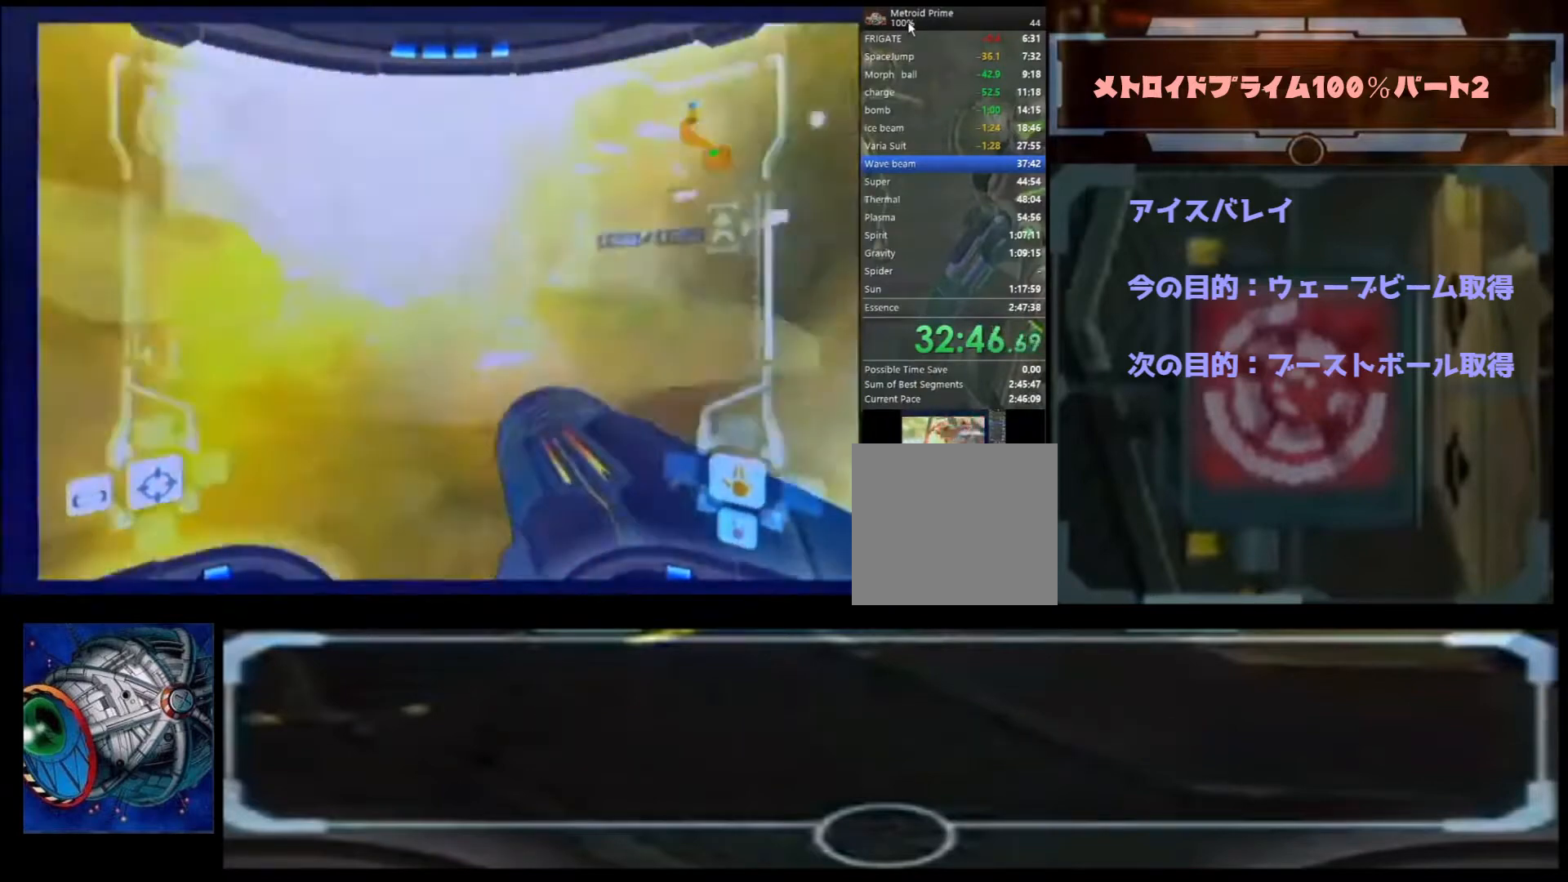
{"buttons": [], "left_stick": "up", "right_stick": "center", "events": []}
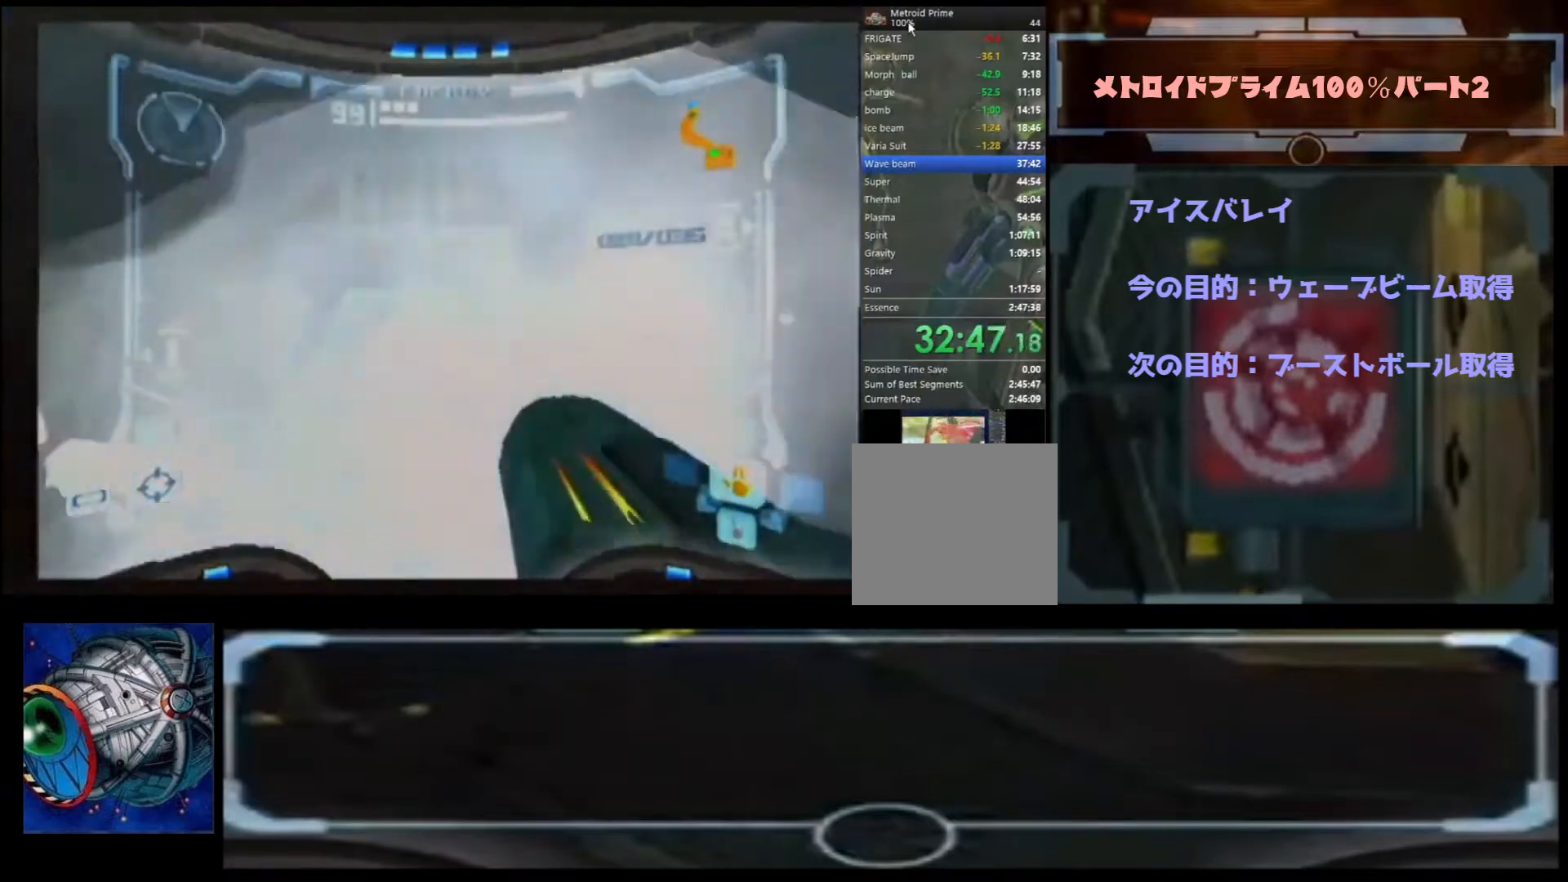
{"buttons": [], "left_stick": "up", "right_stick": "center", "events": [[100, "A", "down"], [167, "A", "up"]]}
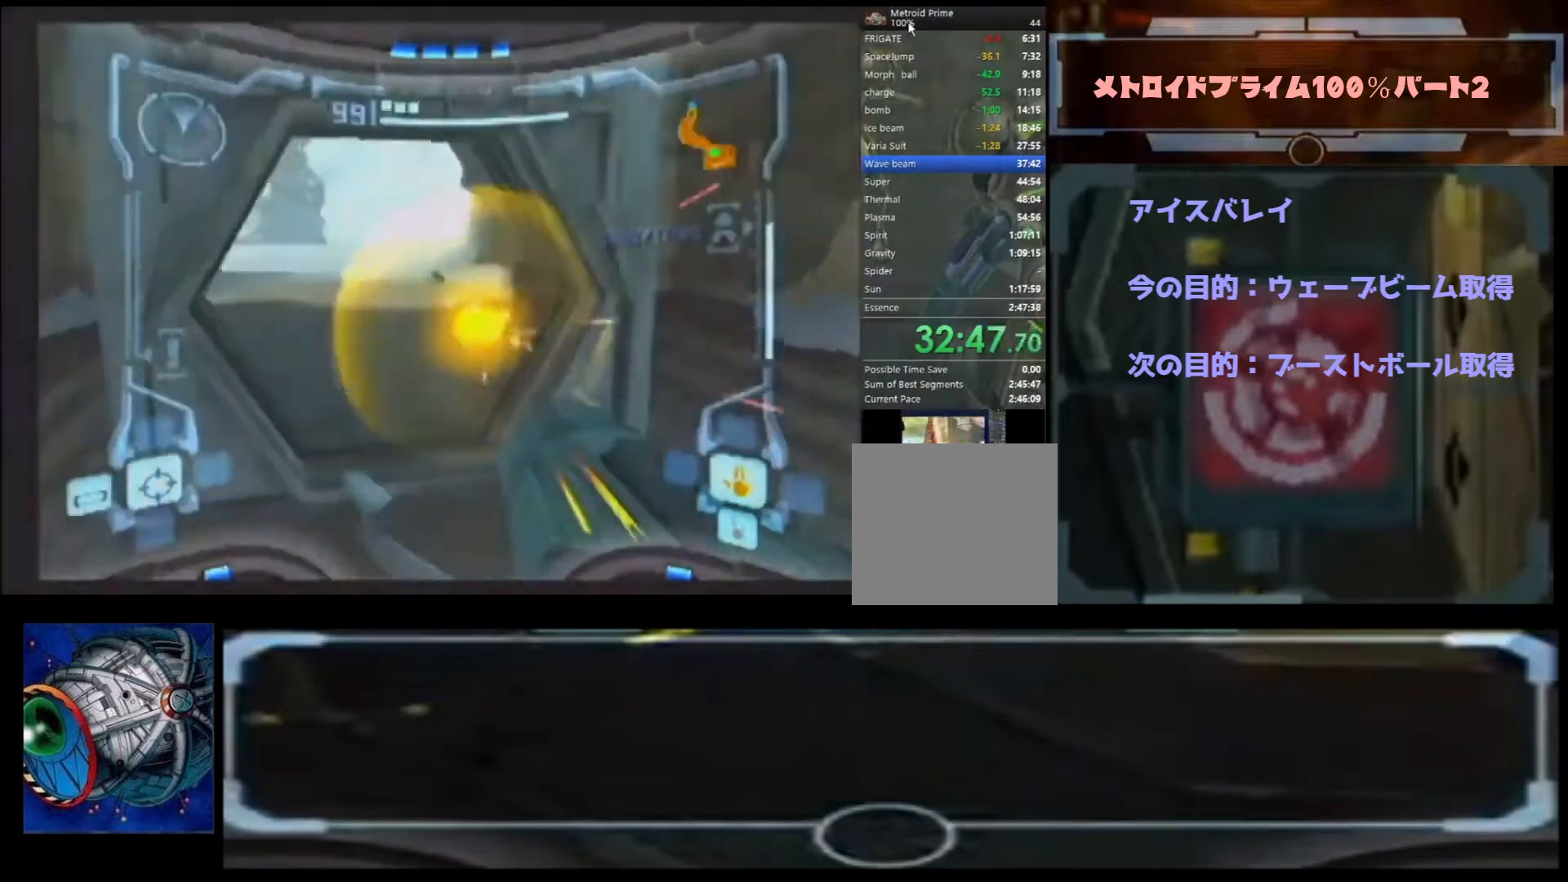
{"buttons": [], "left_stick": "up", "right_stick": "center", "events": []}
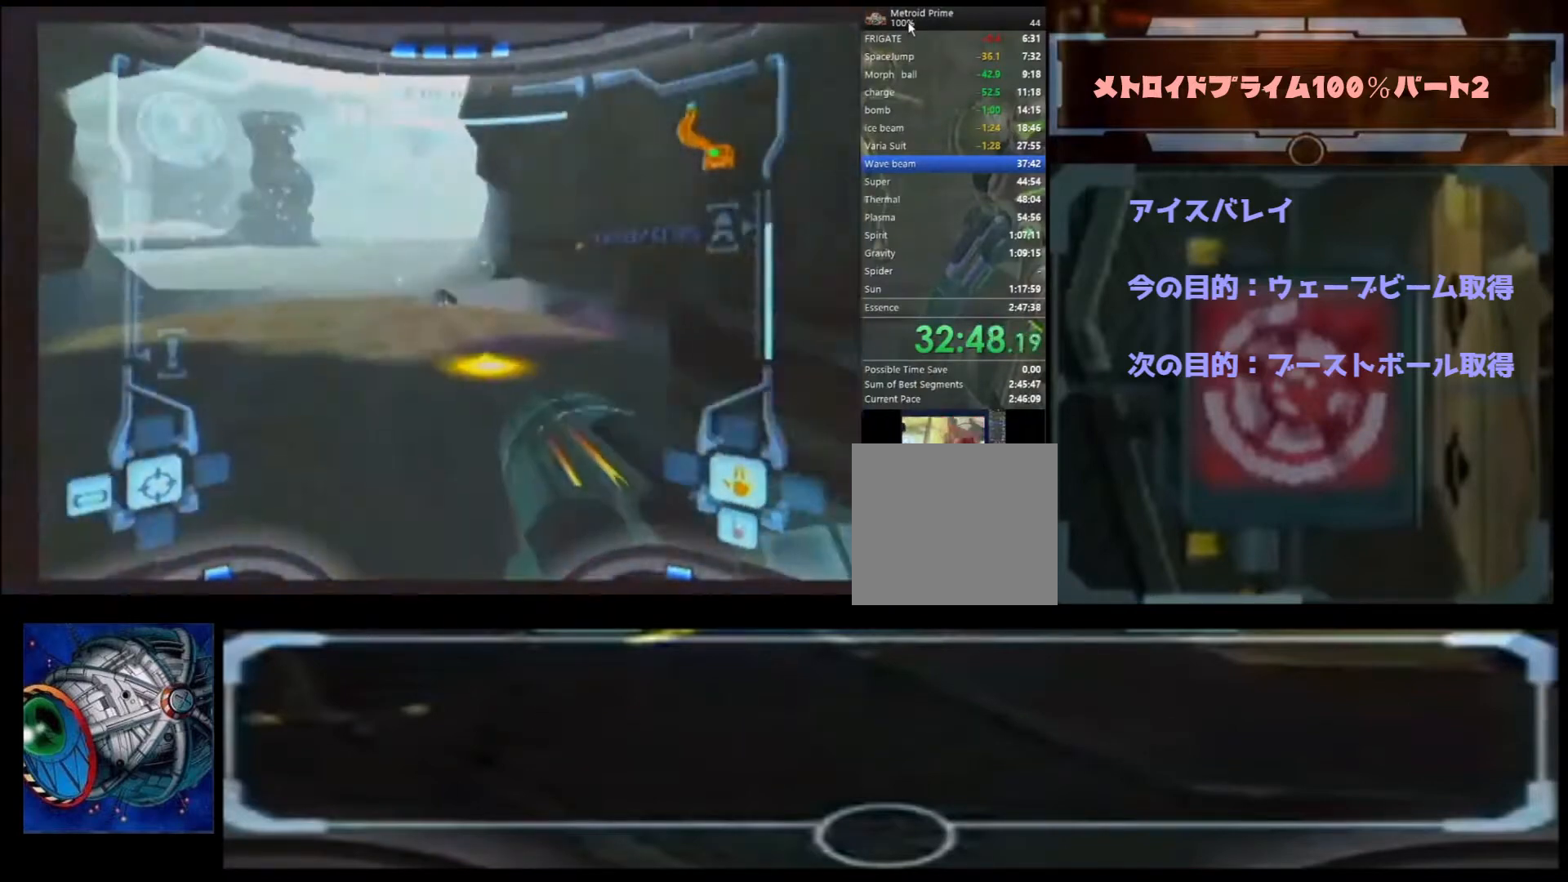
{"buttons": [], "left_stick": "up", "right_stick": "center", "events": [[33, "left_stick", "center"], [67, "START", "down"], [133, "START", "up"], [200, "START", "down"], [233, "left_stick", "up"], [267, "START", "up"]]}